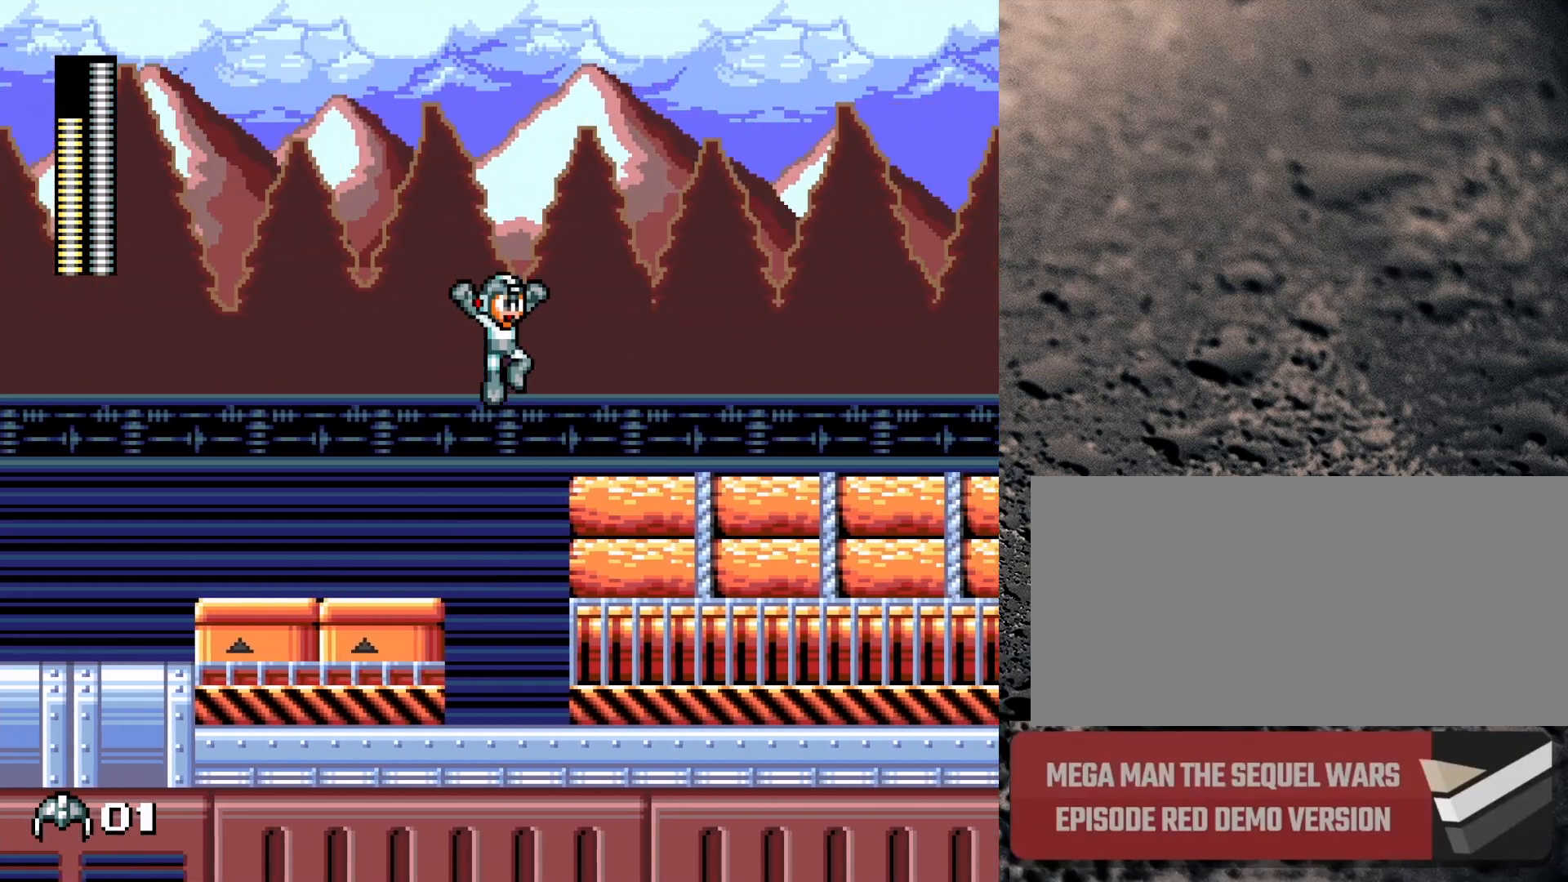
Gameplay with a controller (Nintendo layout); each line is a JSON object with the inputs held at the frame after it. "events" lists button and stick changes between this image and that frame as [ms after this image, input, new state], when the widget could be followed in between. Not read: L3 R3.
{"buttons": ["Y", "DPAD_RIGHT"], "events": [[300, "B", "up"], [400, "Y", "down"]]}
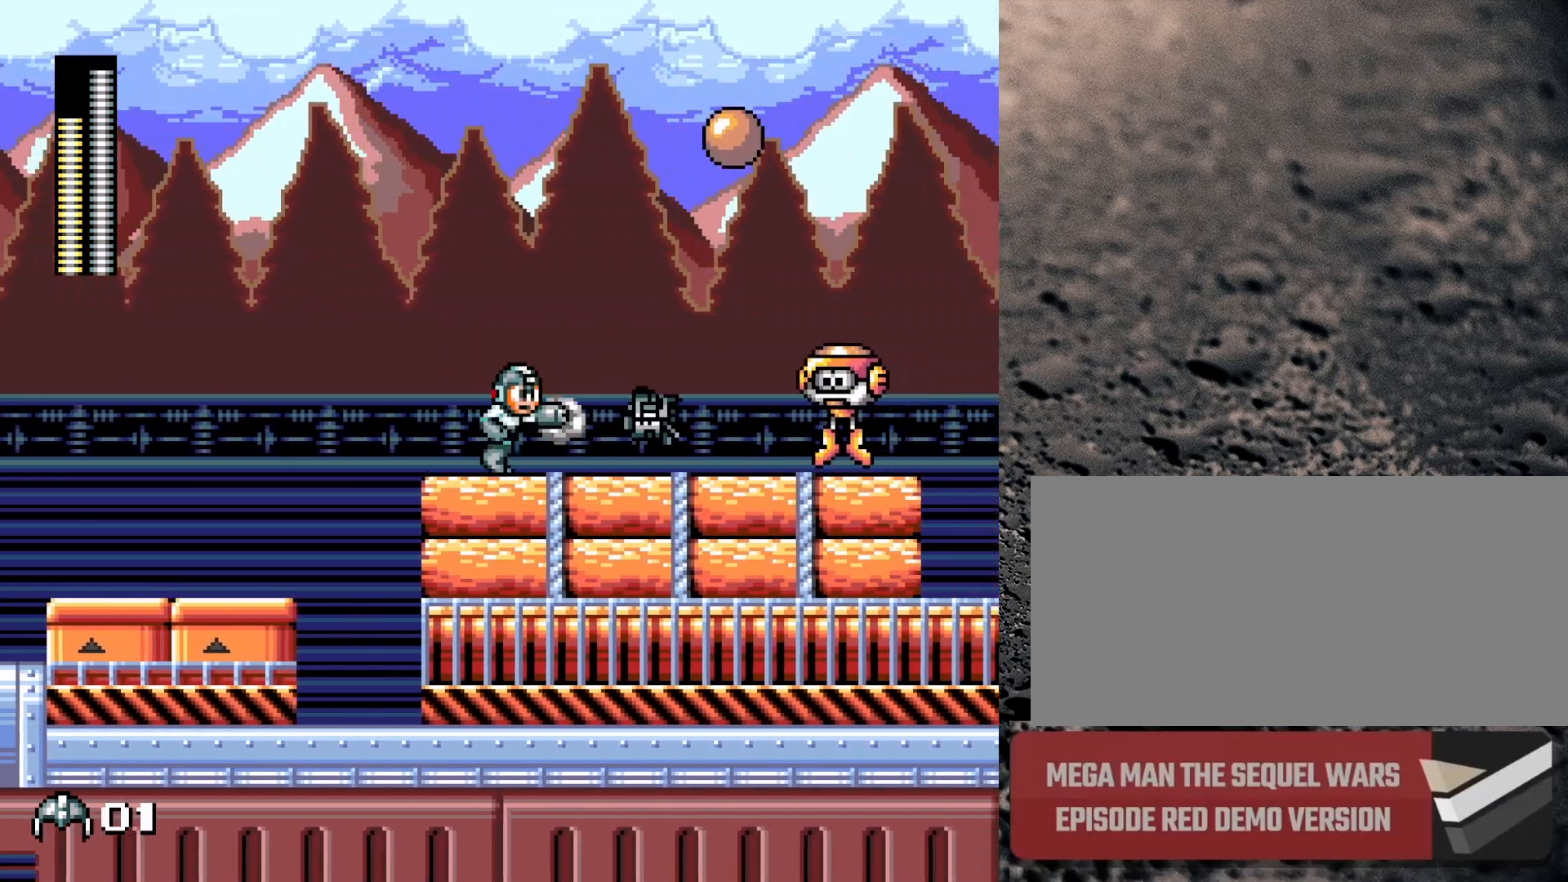
{"buttons": ["DPAD_RIGHT"], "events": [[350, "Y", "up"], [450, "Y", "down"], [500, "Y", "up"]]}
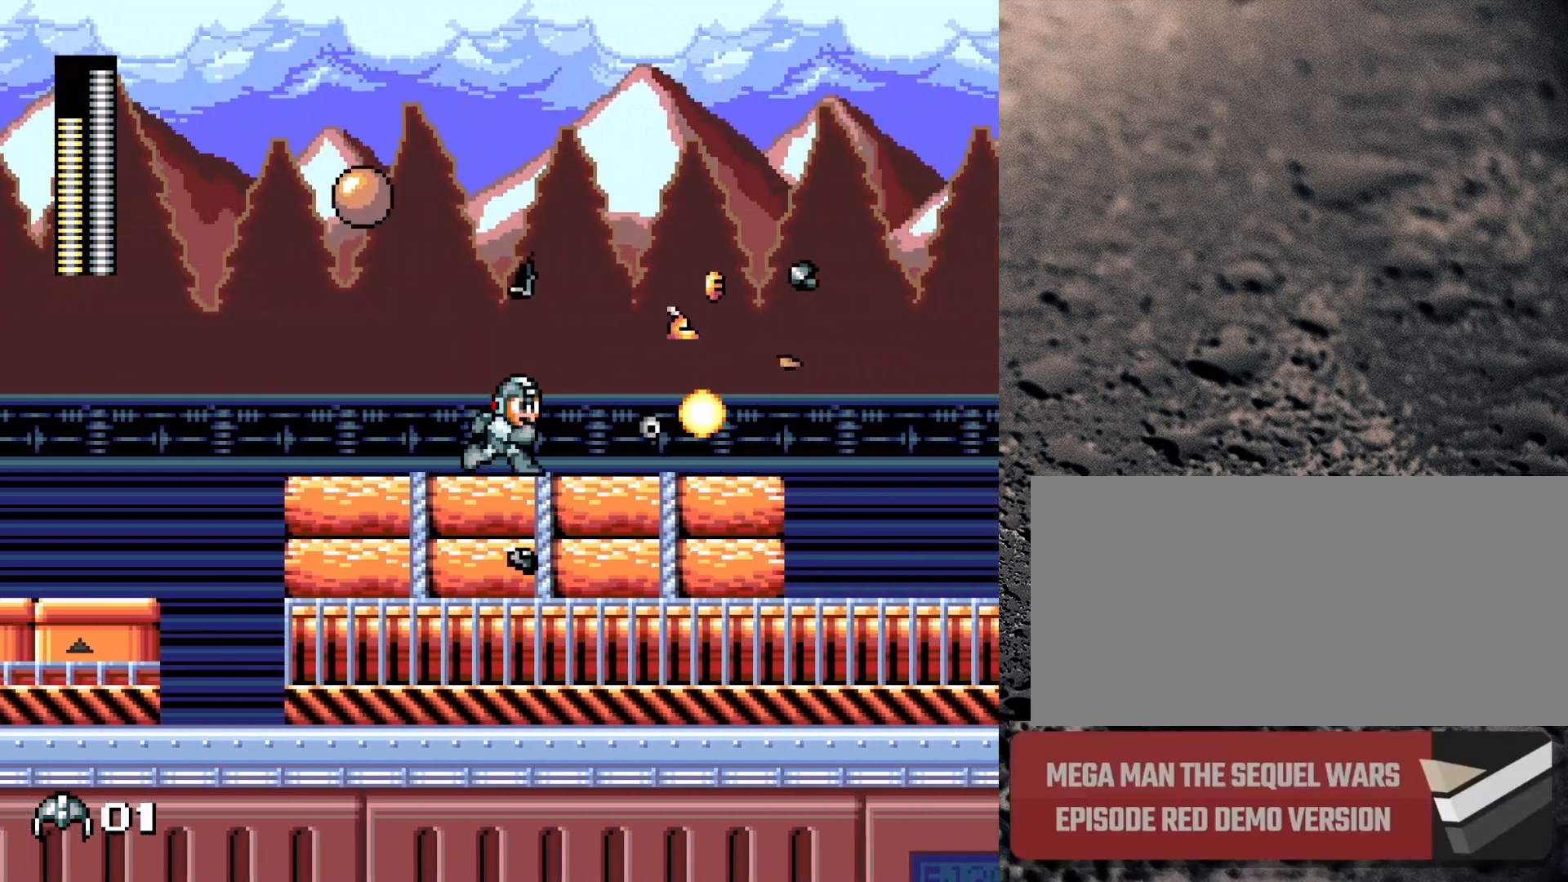
{"buttons": ["DPAD_RIGHT"], "events": [[83, "Y", "down"], [167, "Y", "up"], [200, "Y", "down"], [300, "Y", "up"]]}
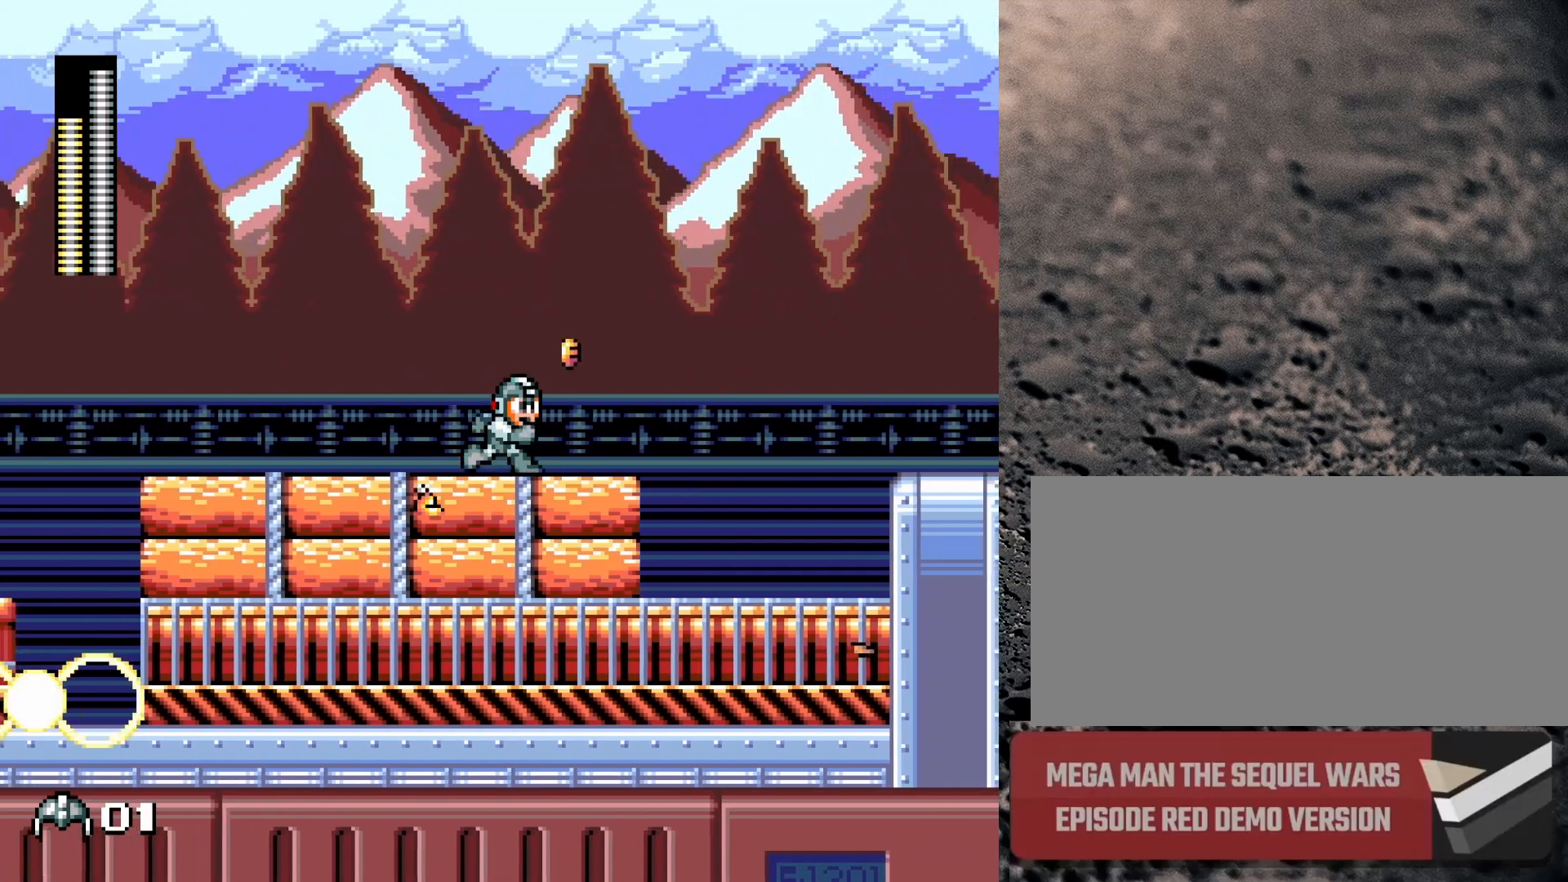
{"buttons": ["Y", "DPAD_RIGHT"], "events": [[400, "Y", "down"]]}
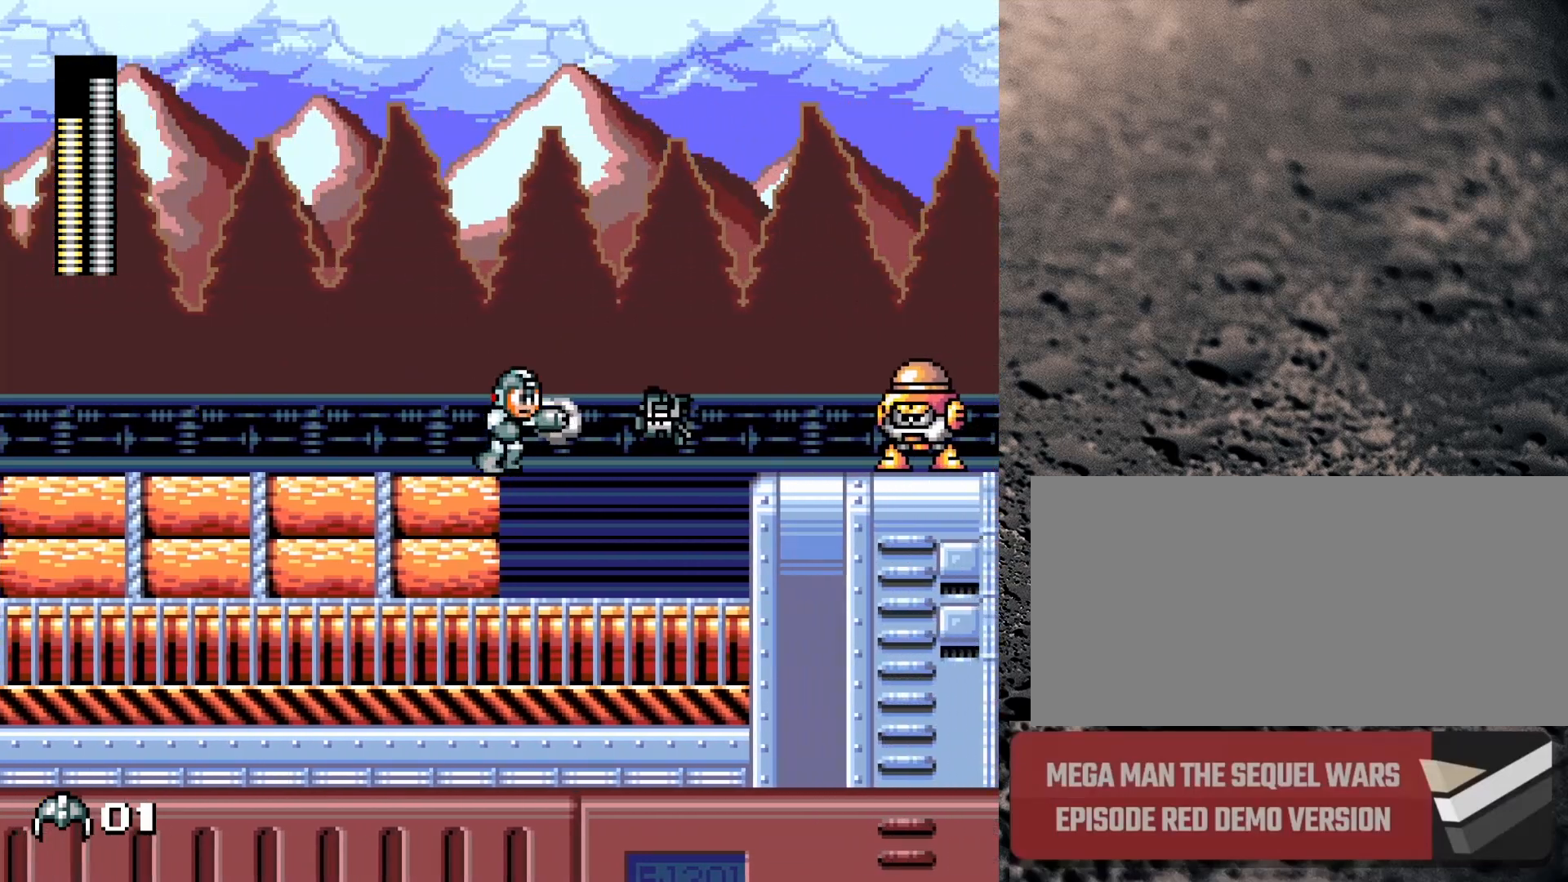
{"buttons": ["DPAD_RIGHT"], "events": [[400, "Y", "up"]]}
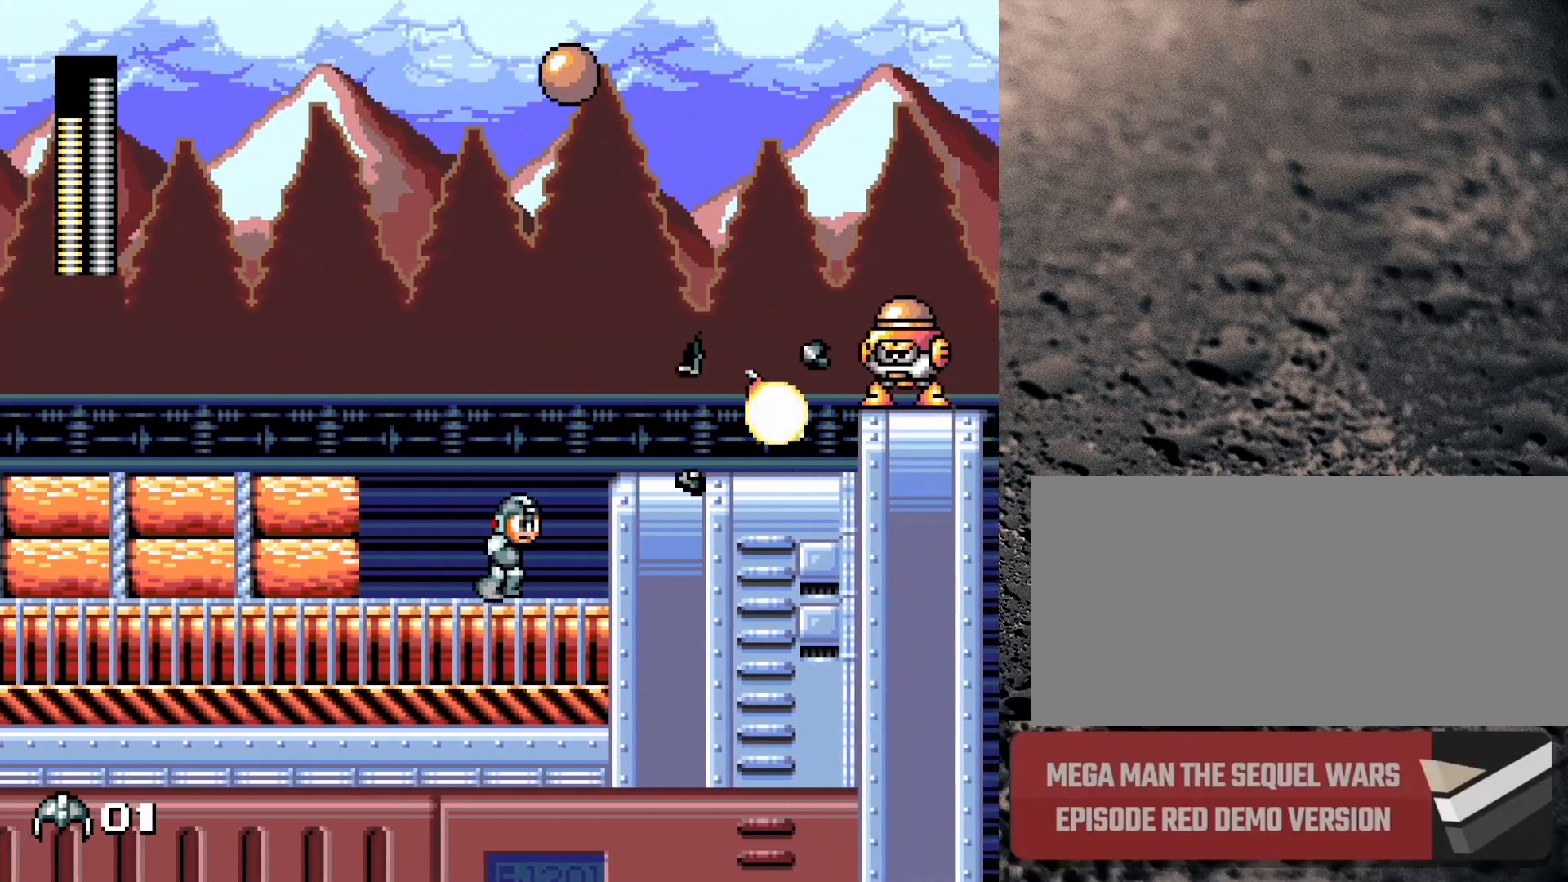
{"buttons": ["B", "DPAD_RIGHT"], "events": [[150, "B", "down"], [350, "Y", "down"], [467, "Y", "up"]]}
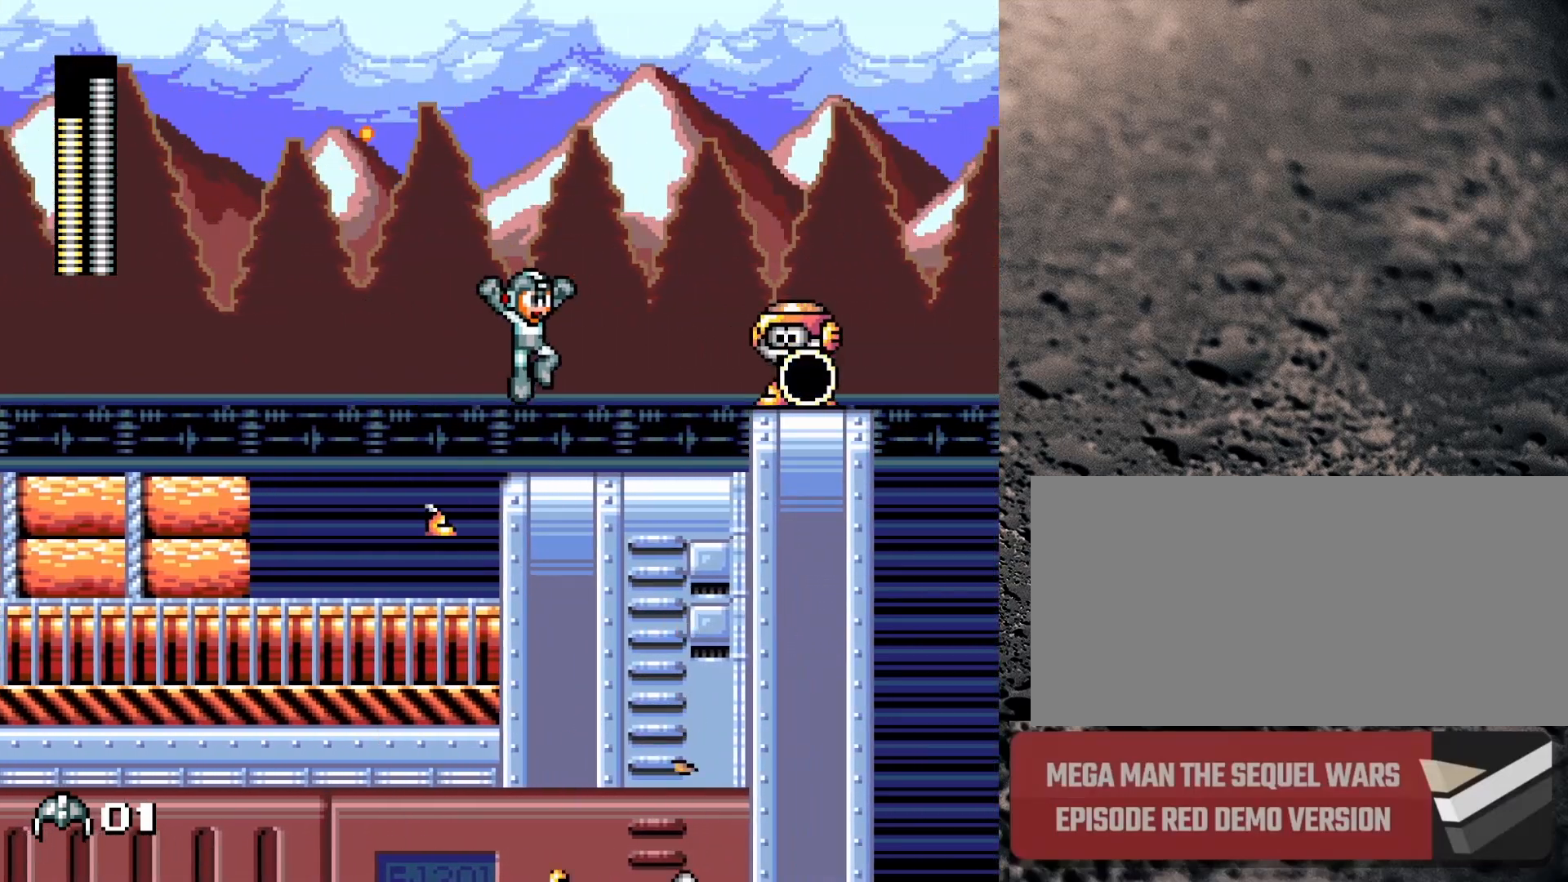
{"buttons": ["DPAD_RIGHT"], "events": [[50, "Y", "down"], [150, "B", "up"], [150, "Y", "up"], [183, "Y", "down"], [467, "Y", "up"]]}
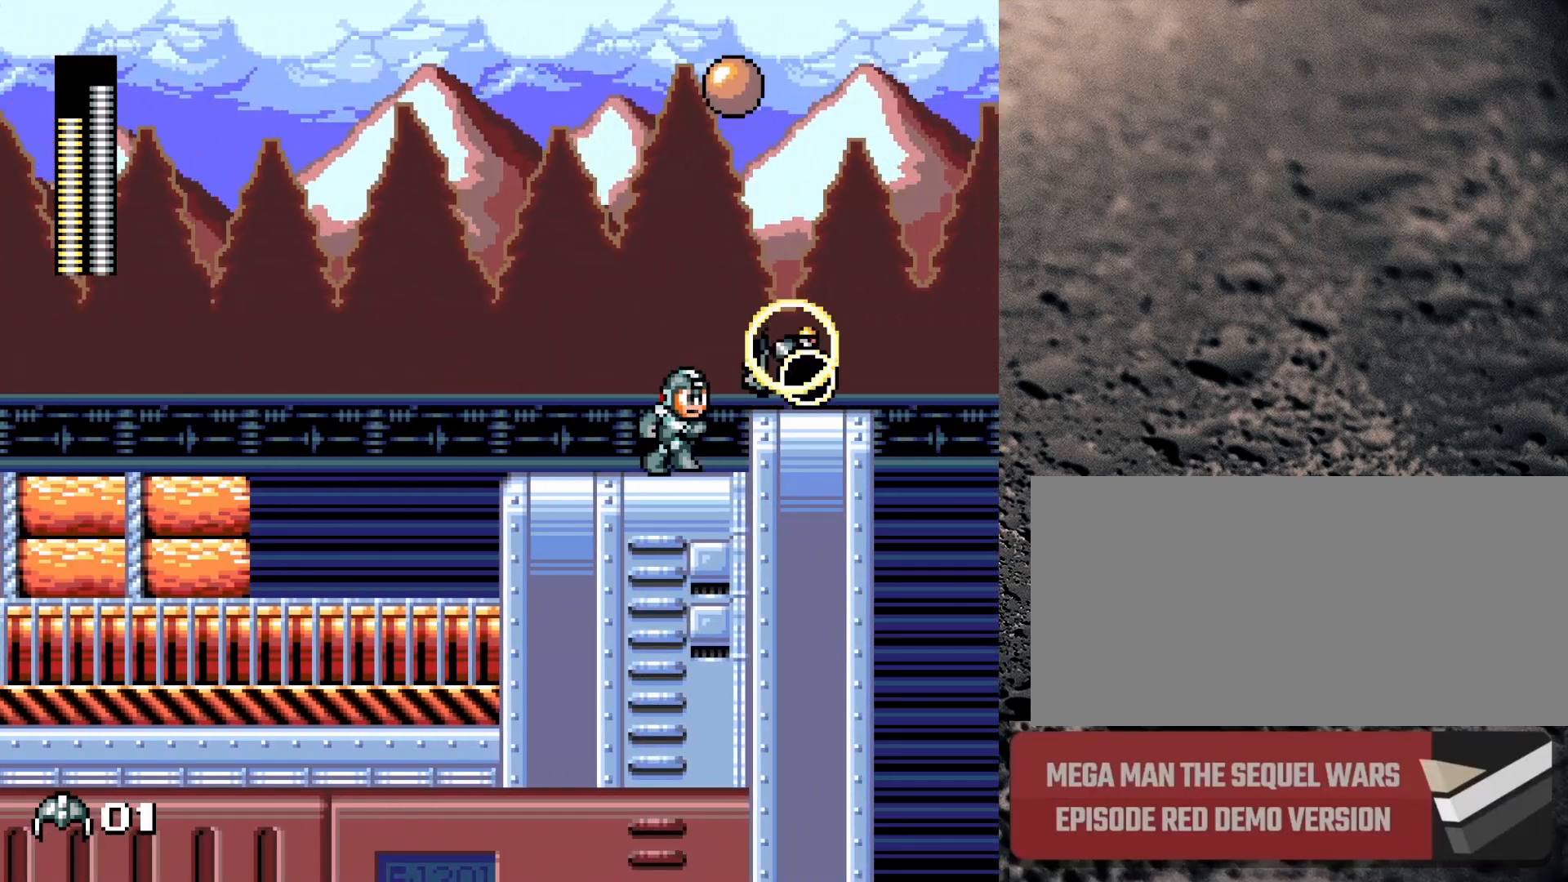
{"buttons": ["DPAD_RIGHT"], "events": [[133, "B", "down"], [250, "B", "up"], [267, "DPAD_RIGHT", "up"], [367, "DPAD_RIGHT", "down"]]}
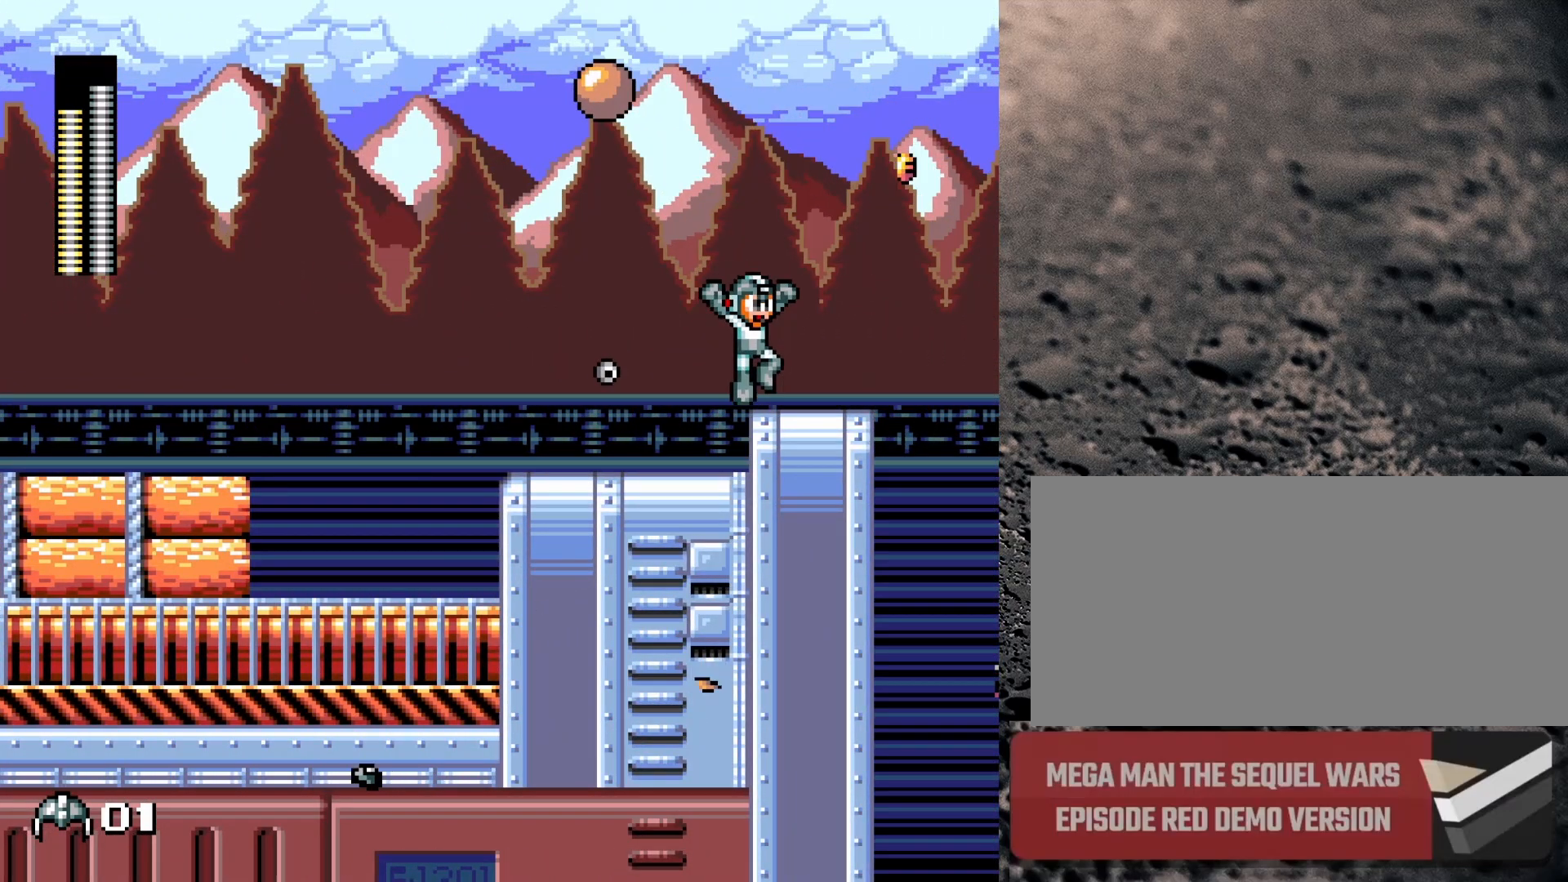
{"buttons": ["DPAD_RIGHT"], "events": []}
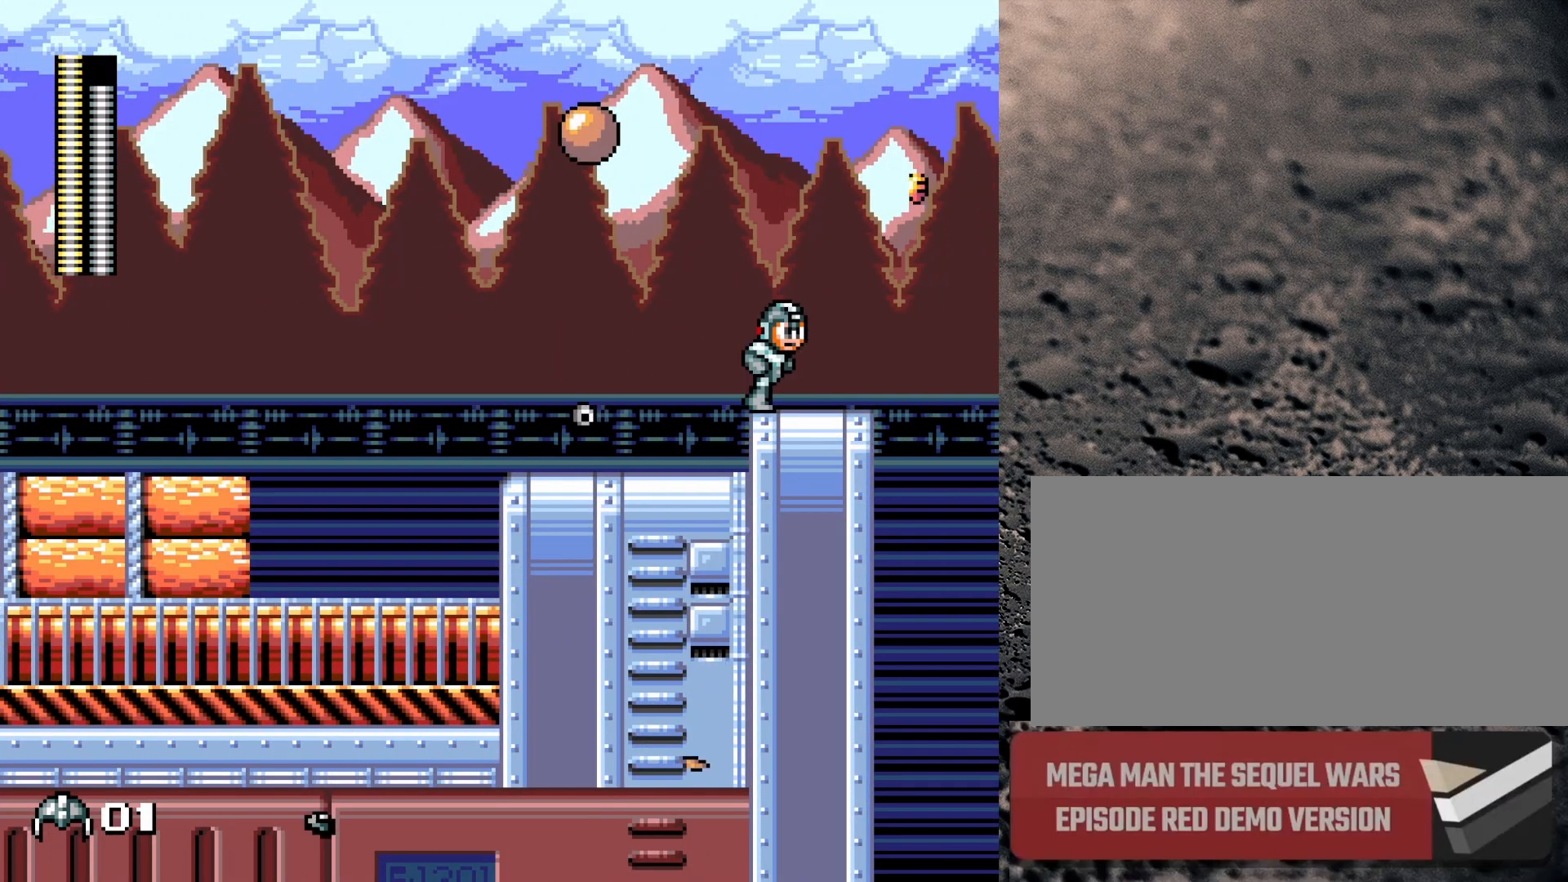
{"buttons": ["DPAD_RIGHT"], "events": [[50, "B", "down"], [300, "B", "up"]]}
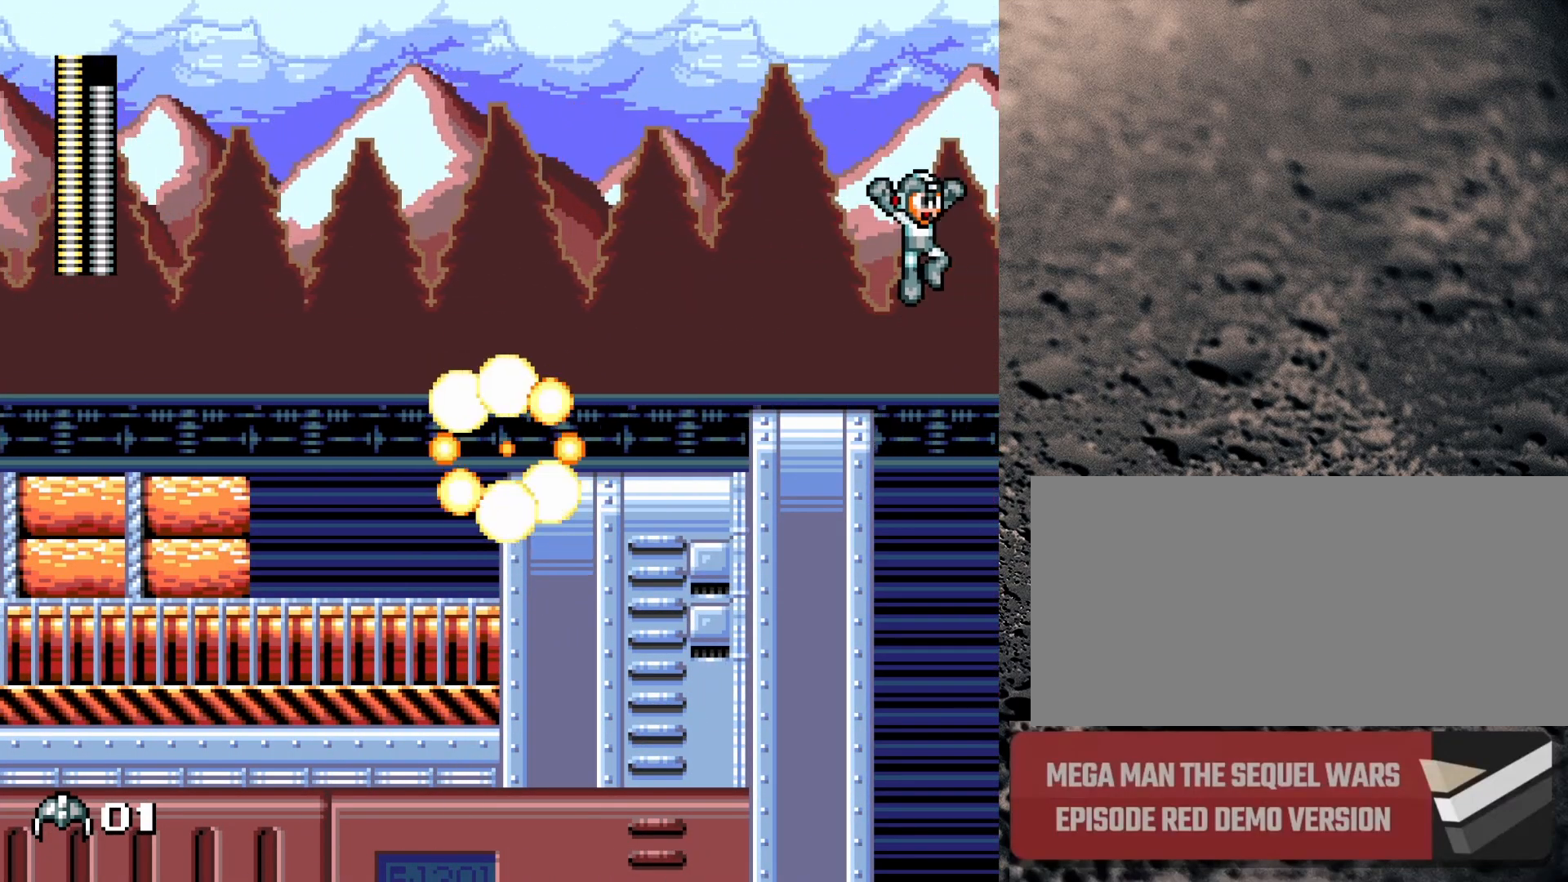
{"buttons": ["DPAD_UP", "DPAD_LEFT"], "events": [[117, "DPAD_RIGHT", "up"], [283, "DPAD_LEFT", "down"], [400, "DPAD_UP", "down"]]}
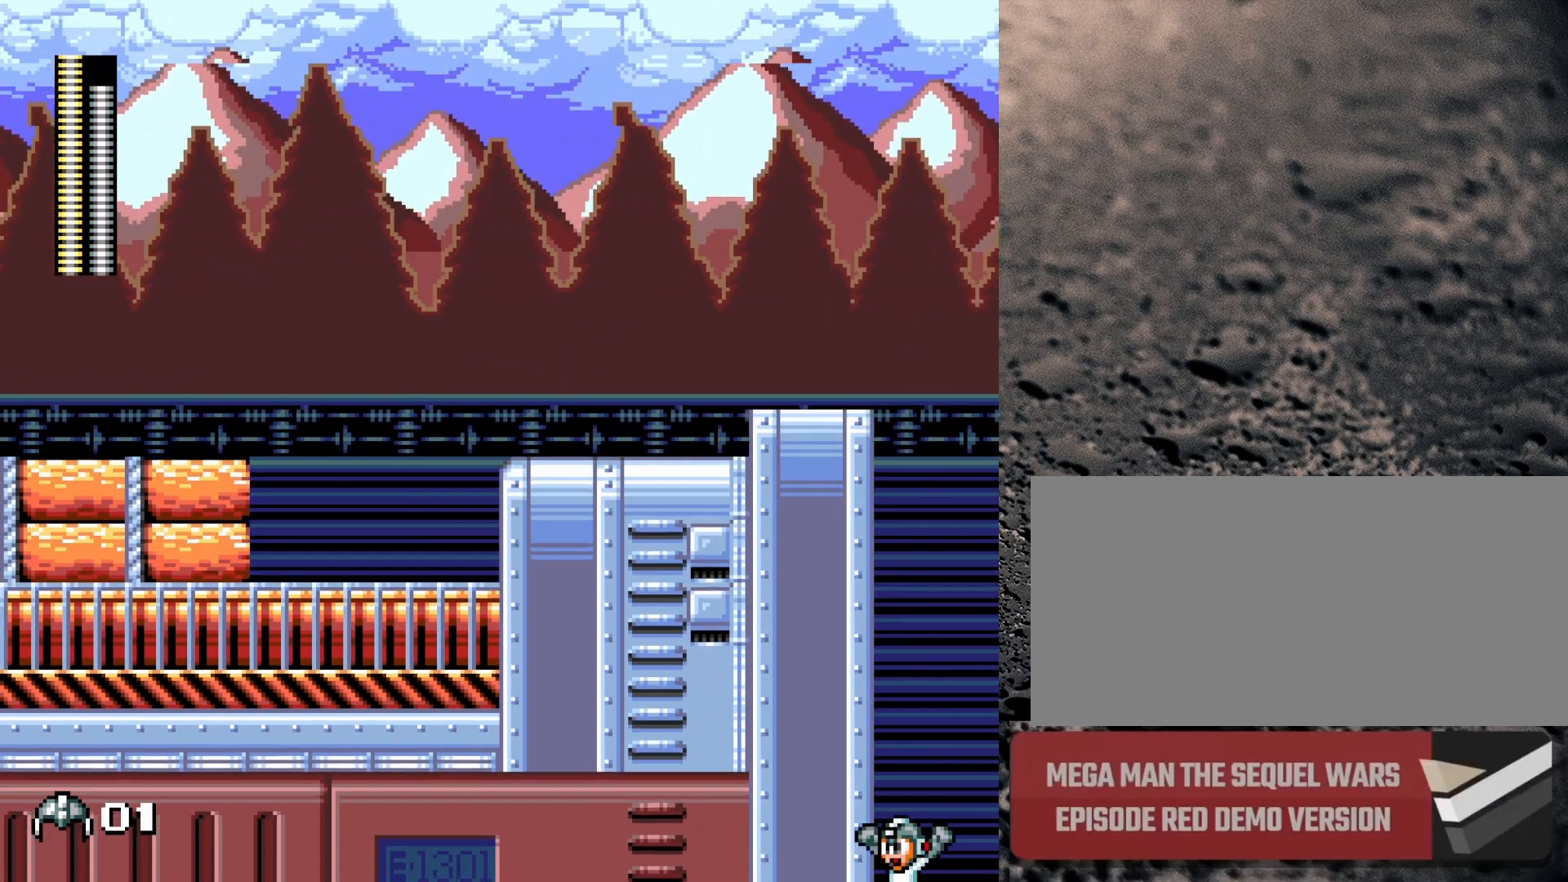
{"buttons": [], "events": [[467, "DPAD_LEFT", "up"], [467, "DPAD_UP", "up"]]}
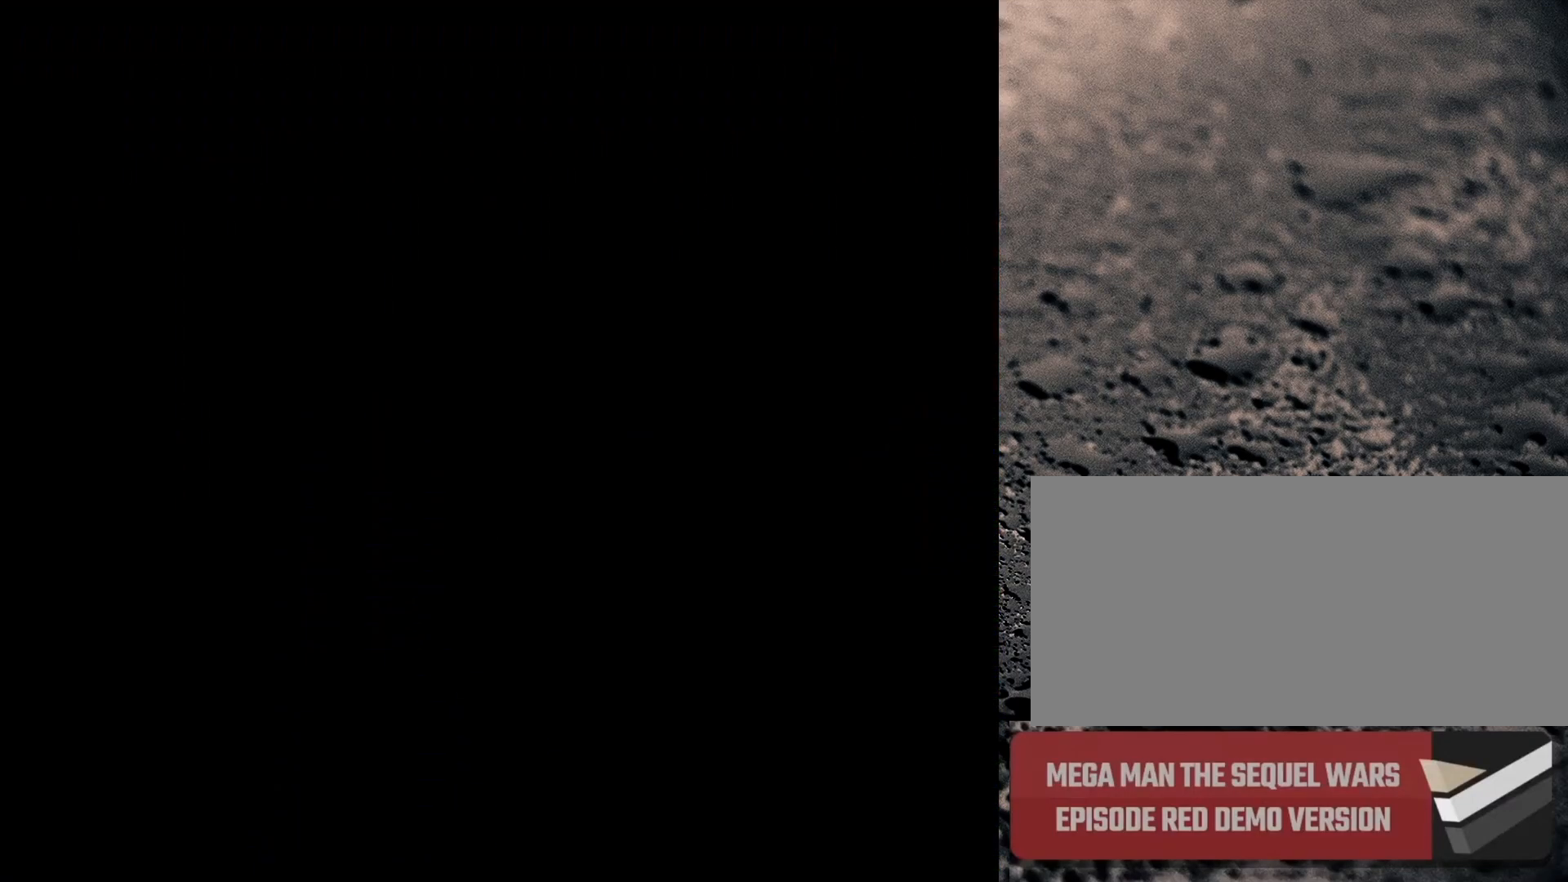
{"buttons": ["DPAD_LEFT"], "events": [[417, "DPAD_LEFT", "down"]]}
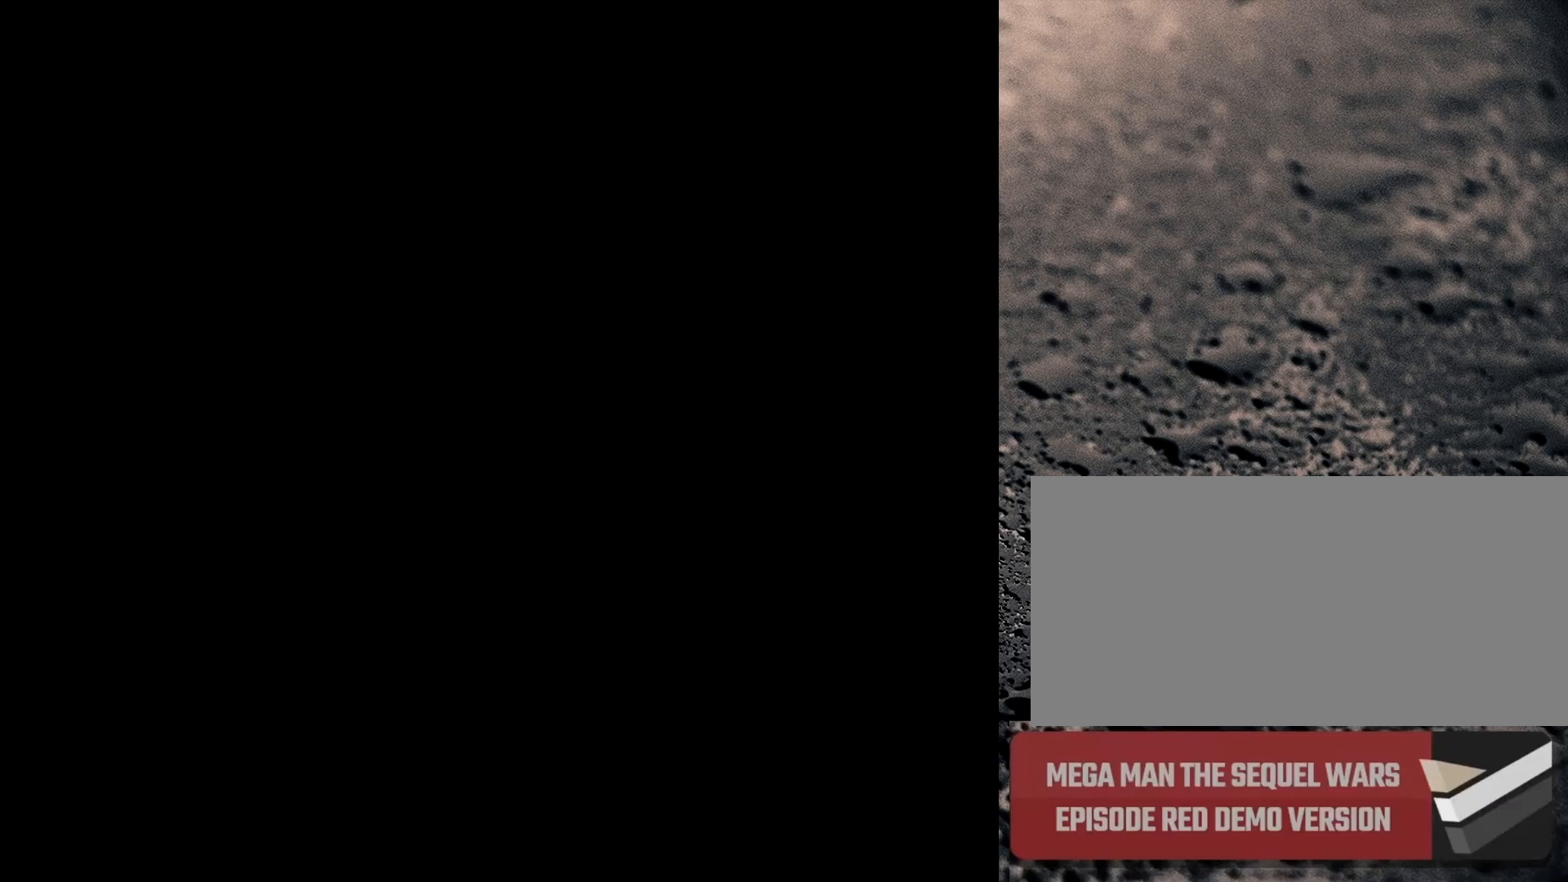
{"buttons": ["DPAD_LEFT"], "events": []}
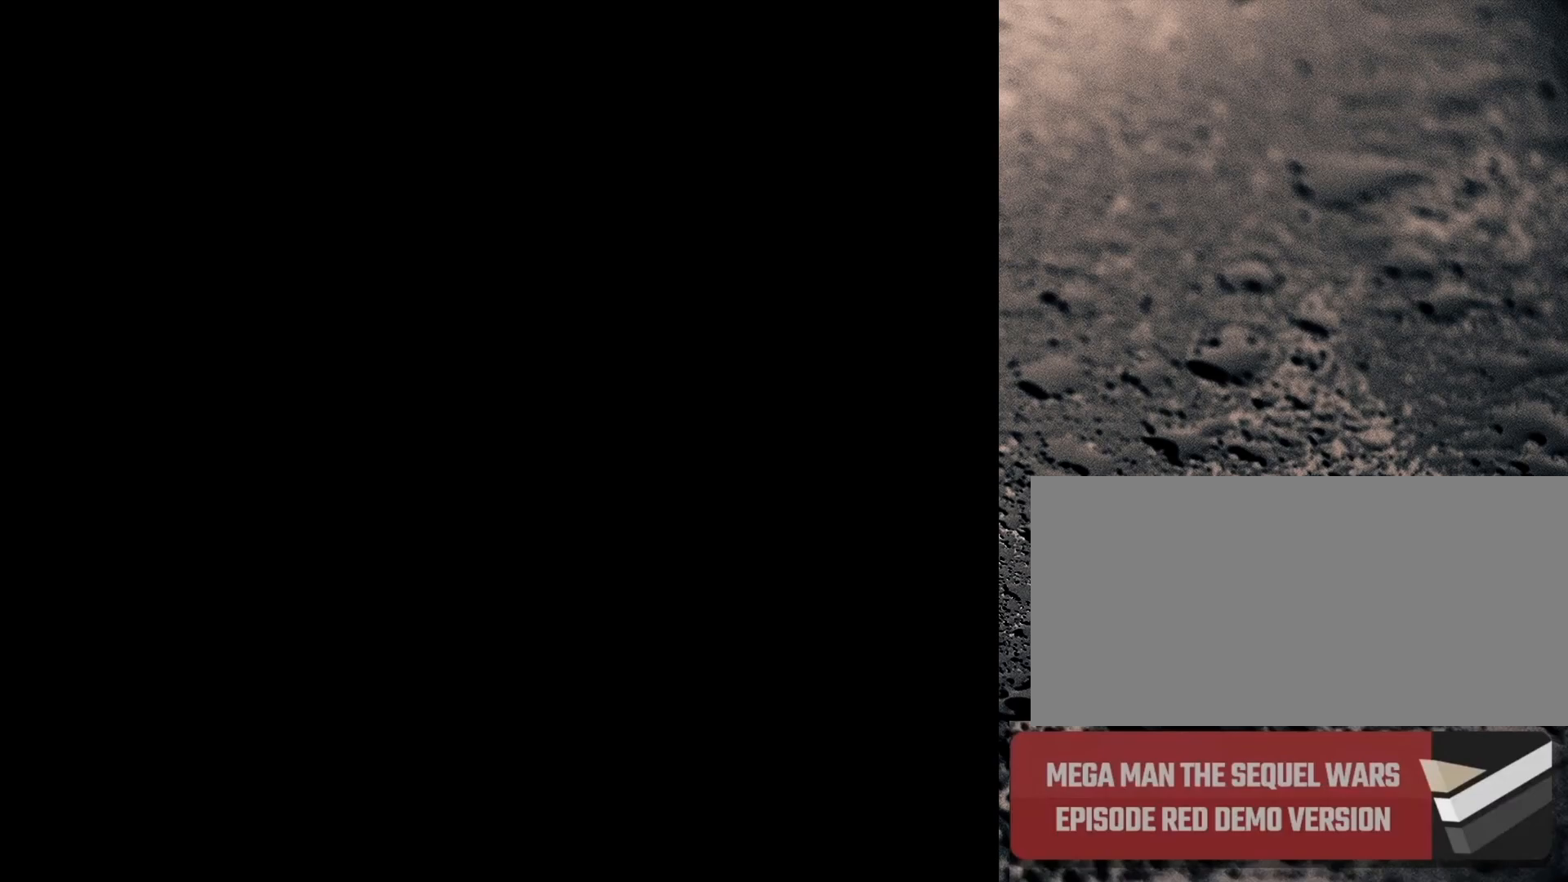
{"buttons": ["DPAD_LEFT"], "events": []}
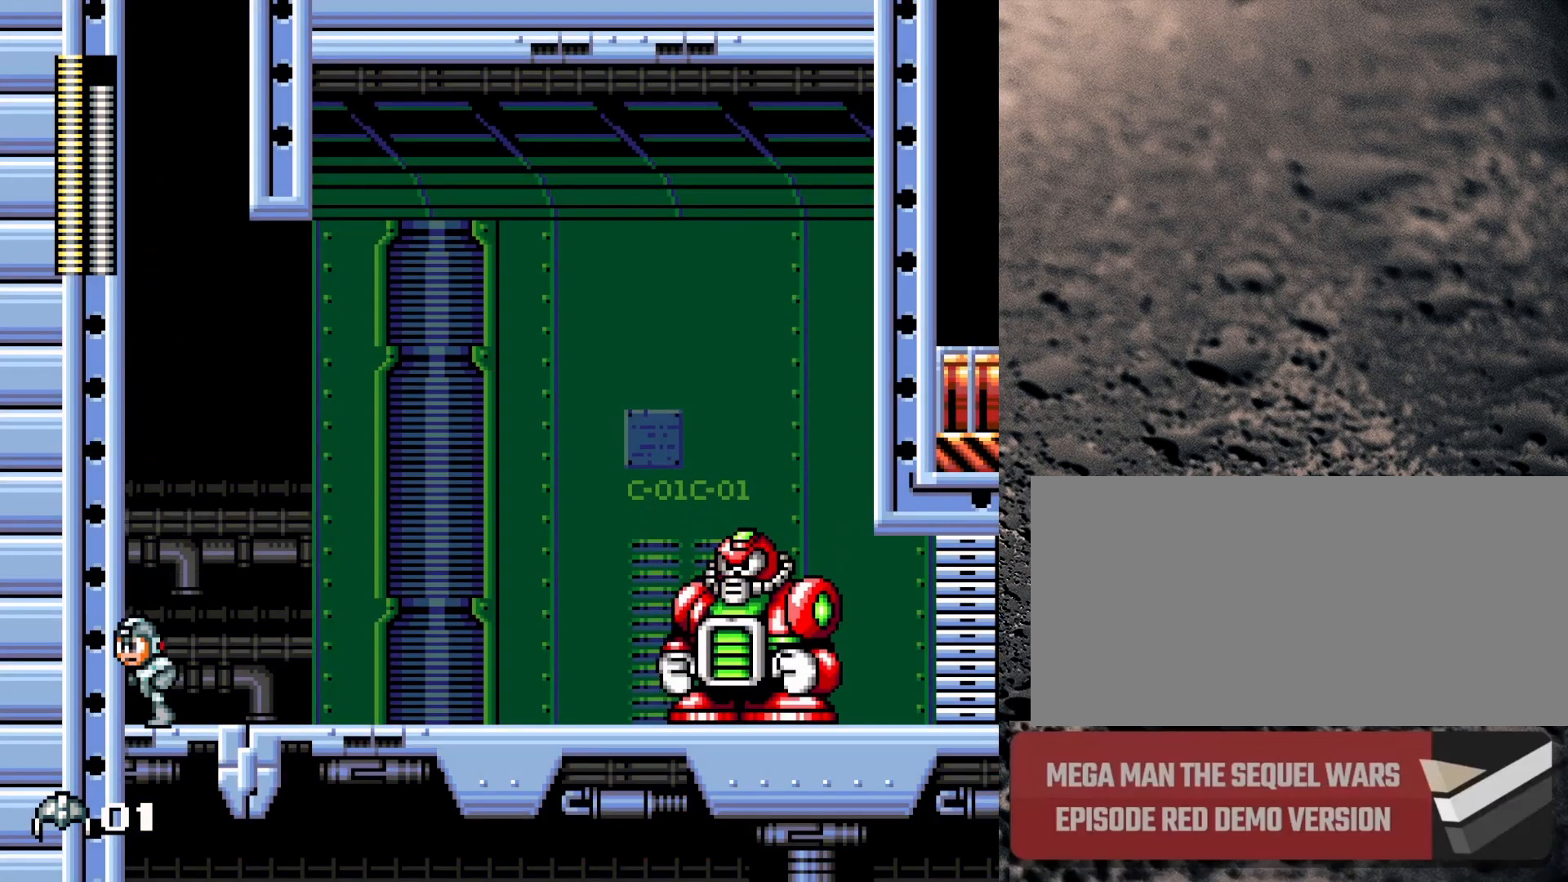
{"buttons": ["DPAD_RIGHT"], "events": [[50, "DPAD_LEFT", "up"], [150, "DPAD_RIGHT", "down"], [250, "B", "down"], [350, "B", "up"], [350, "Y", "down"], [450, "Y", "up"]]}
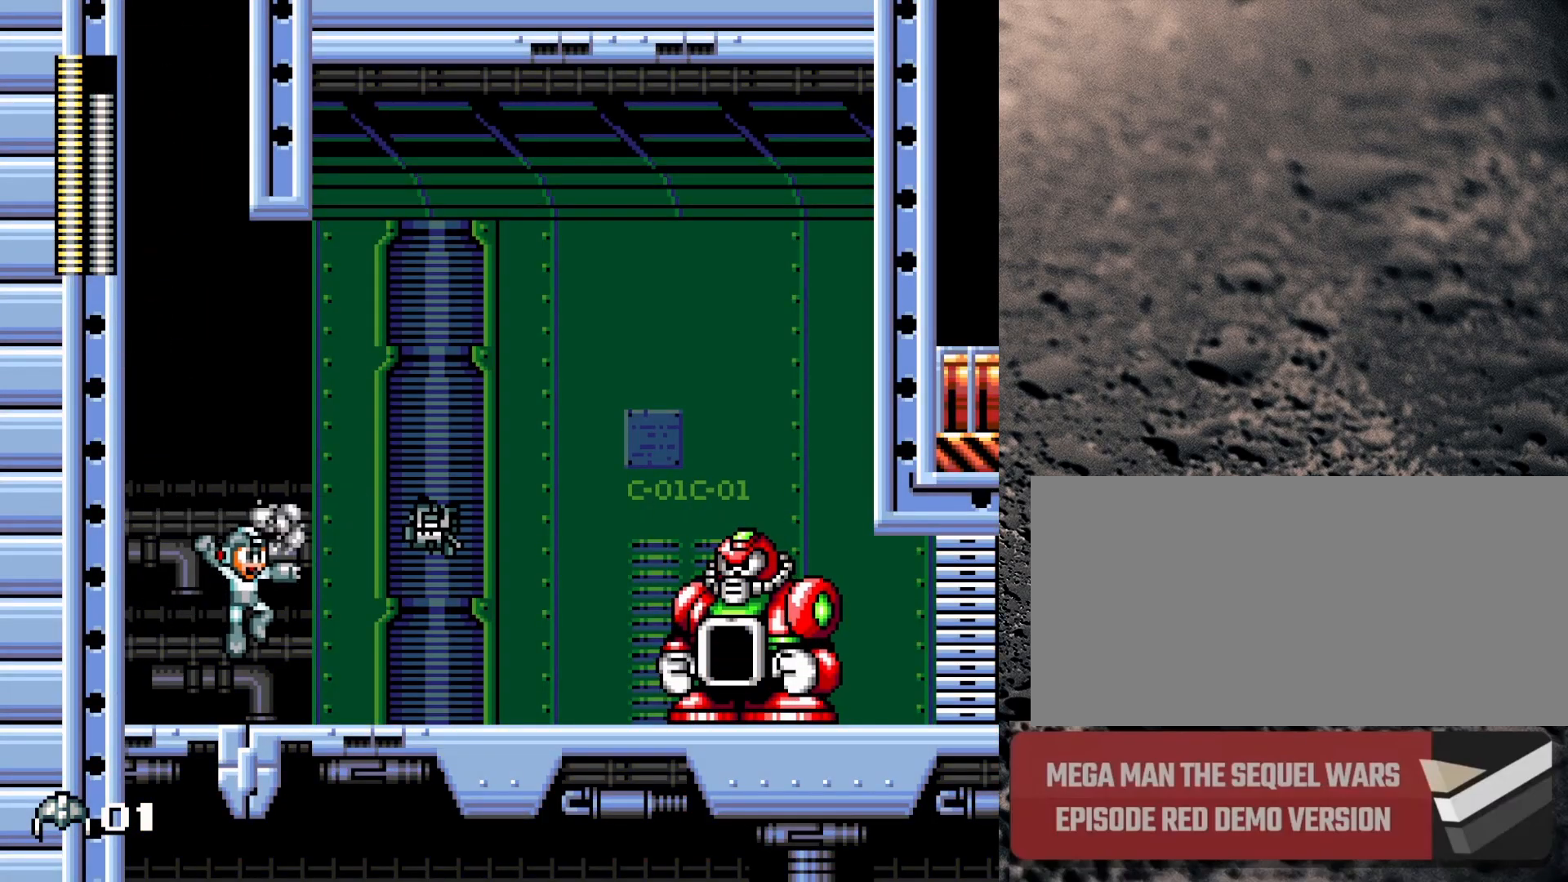
{"buttons": [], "events": [[50, "DPAD_RIGHT", "up"]]}
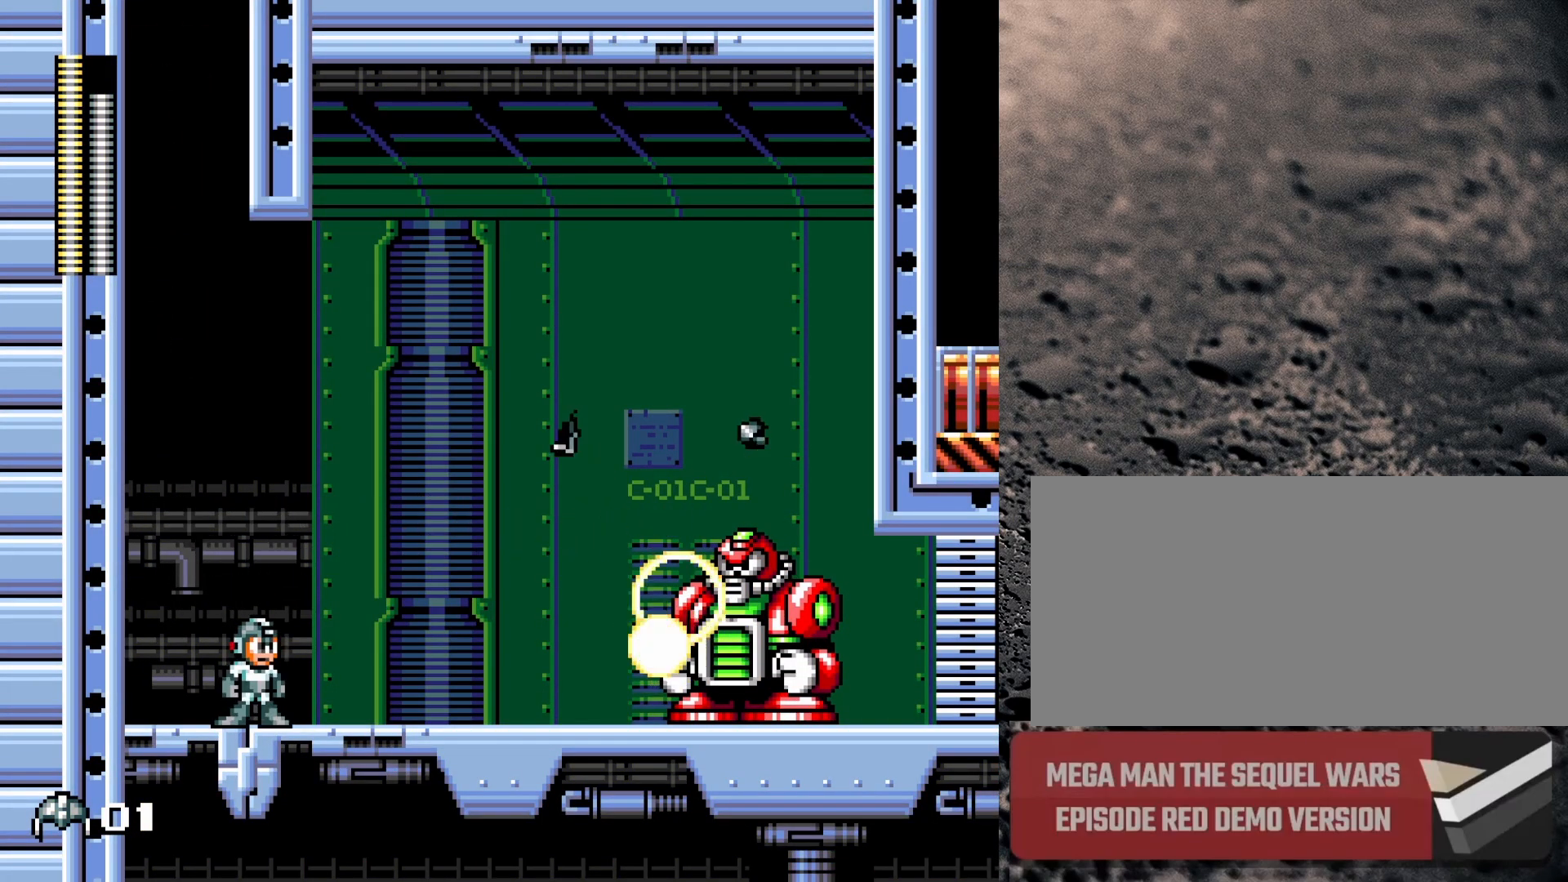
{"buttons": [], "events": [[67, "B", "down"], [250, "B", "up"], [267, "Y", "down"], [283, "Y", "up"], [350, "Y", "down"], [450, "Y", "up"]]}
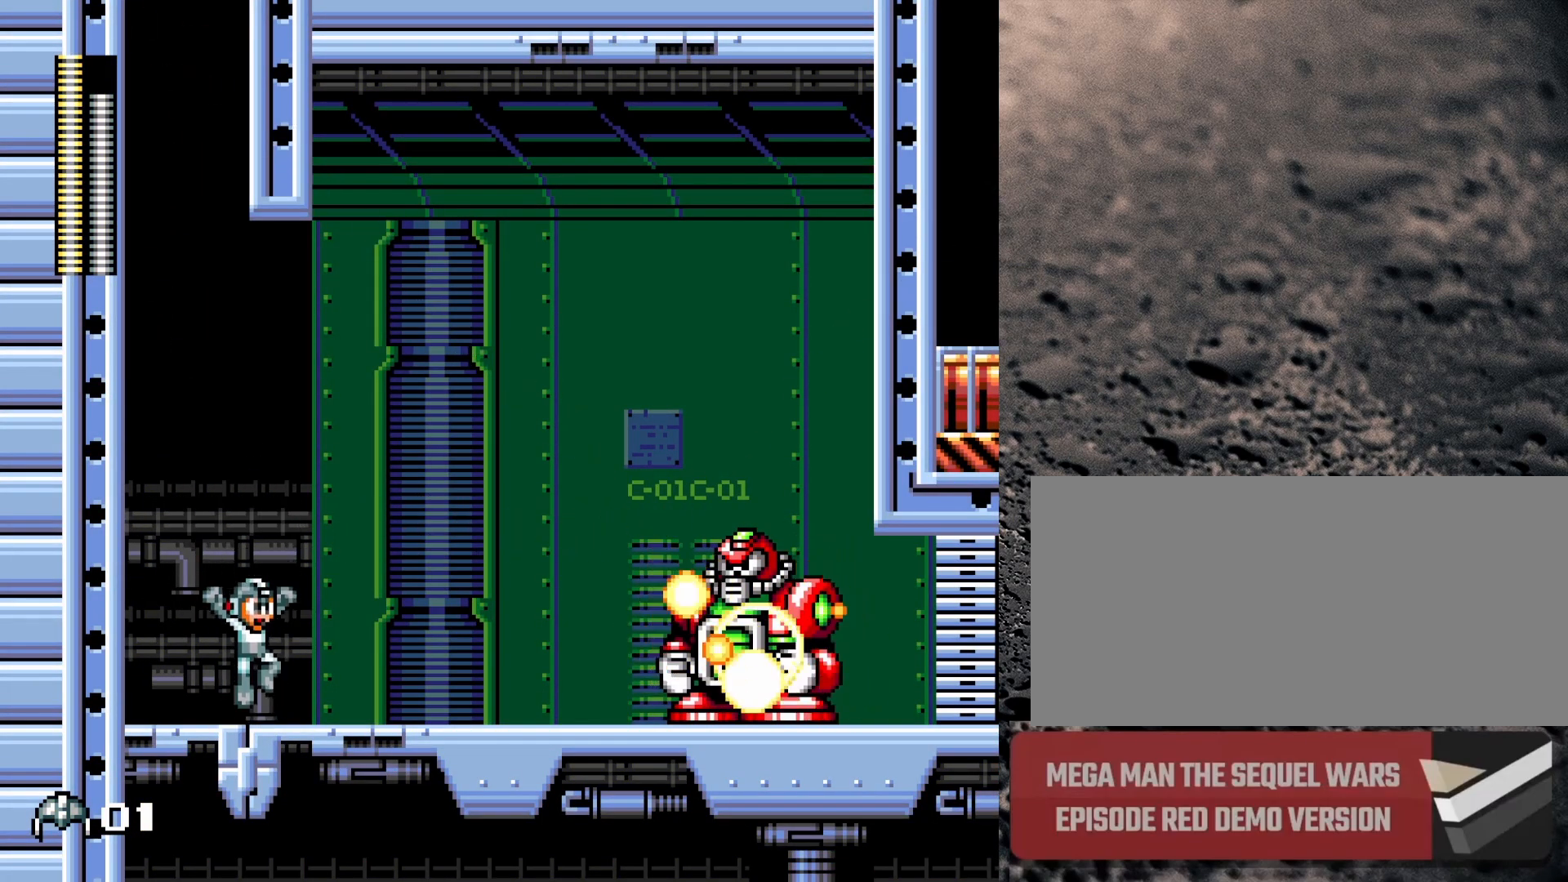
{"buttons": [], "events": []}
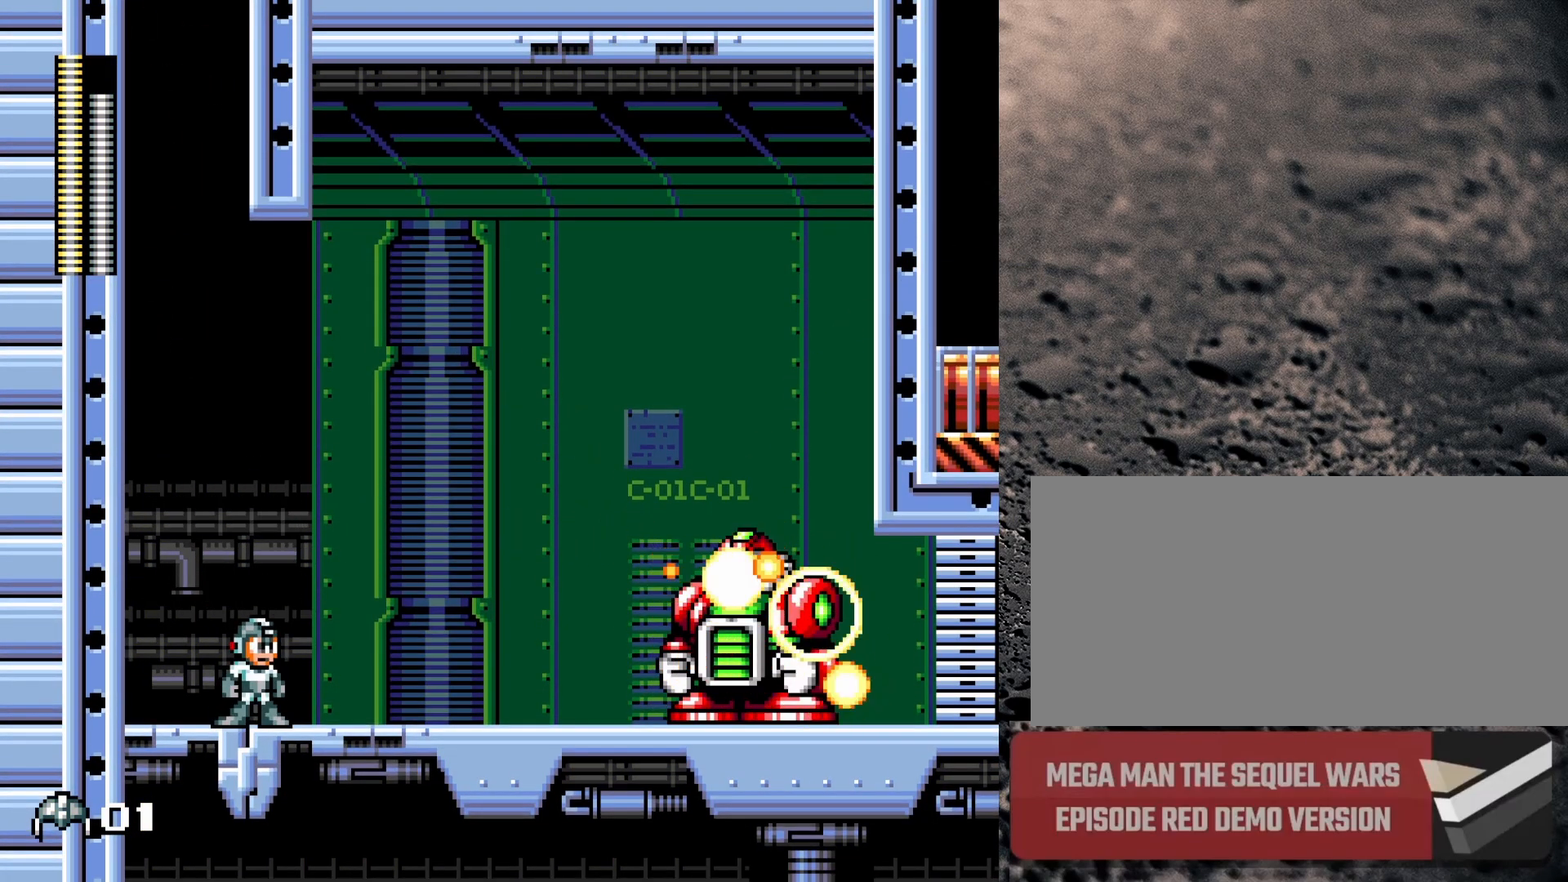
{"buttons": [], "events": []}
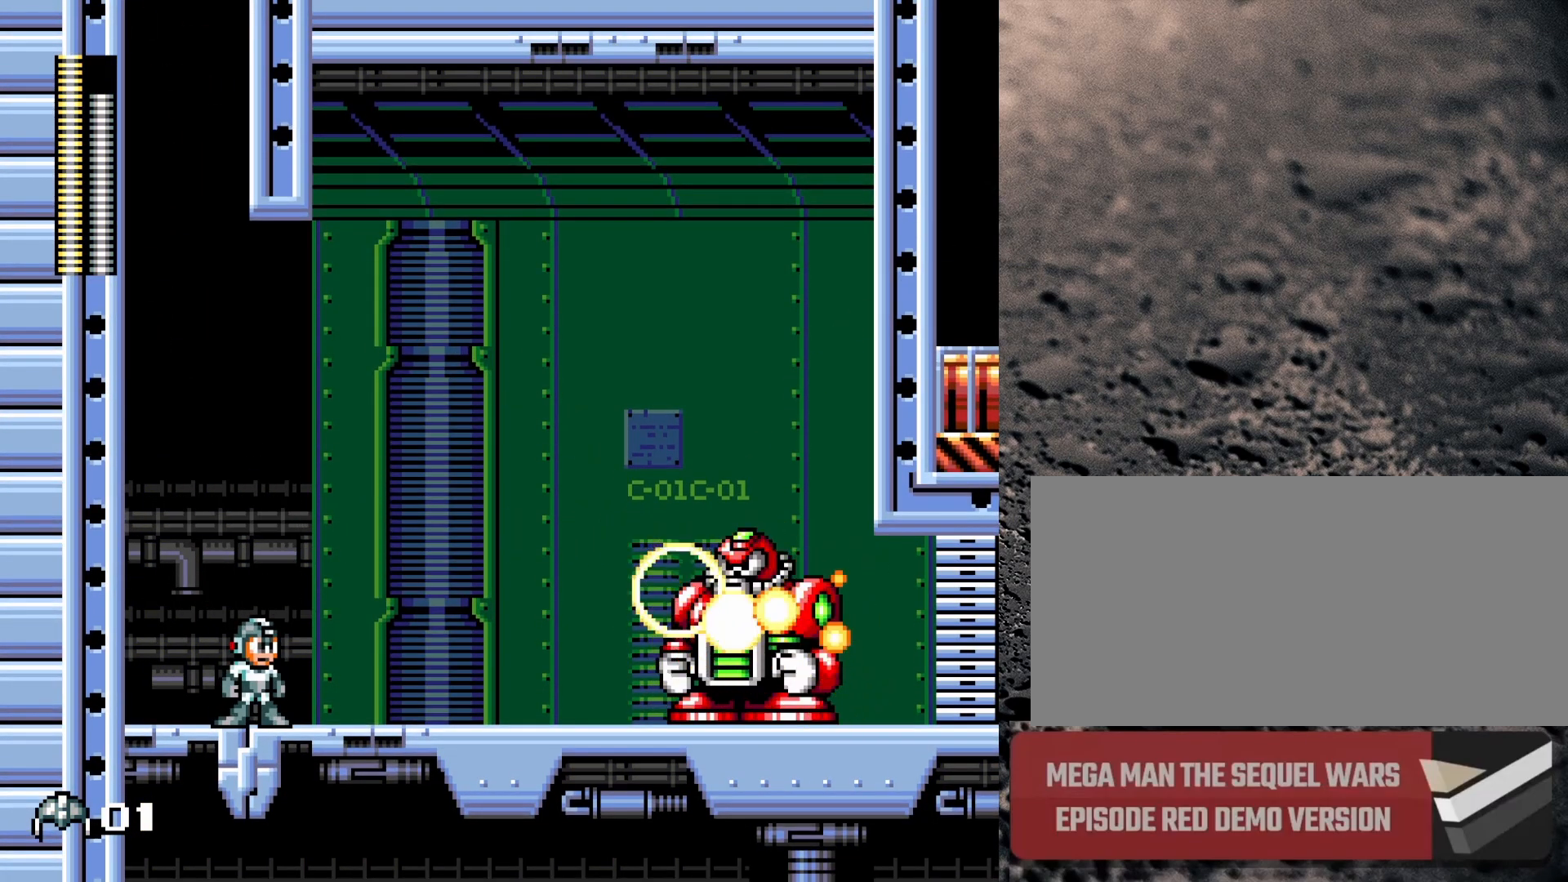
{"buttons": ["DPAD_RIGHT"], "events": [[233, "DPAD_RIGHT", "down"]]}
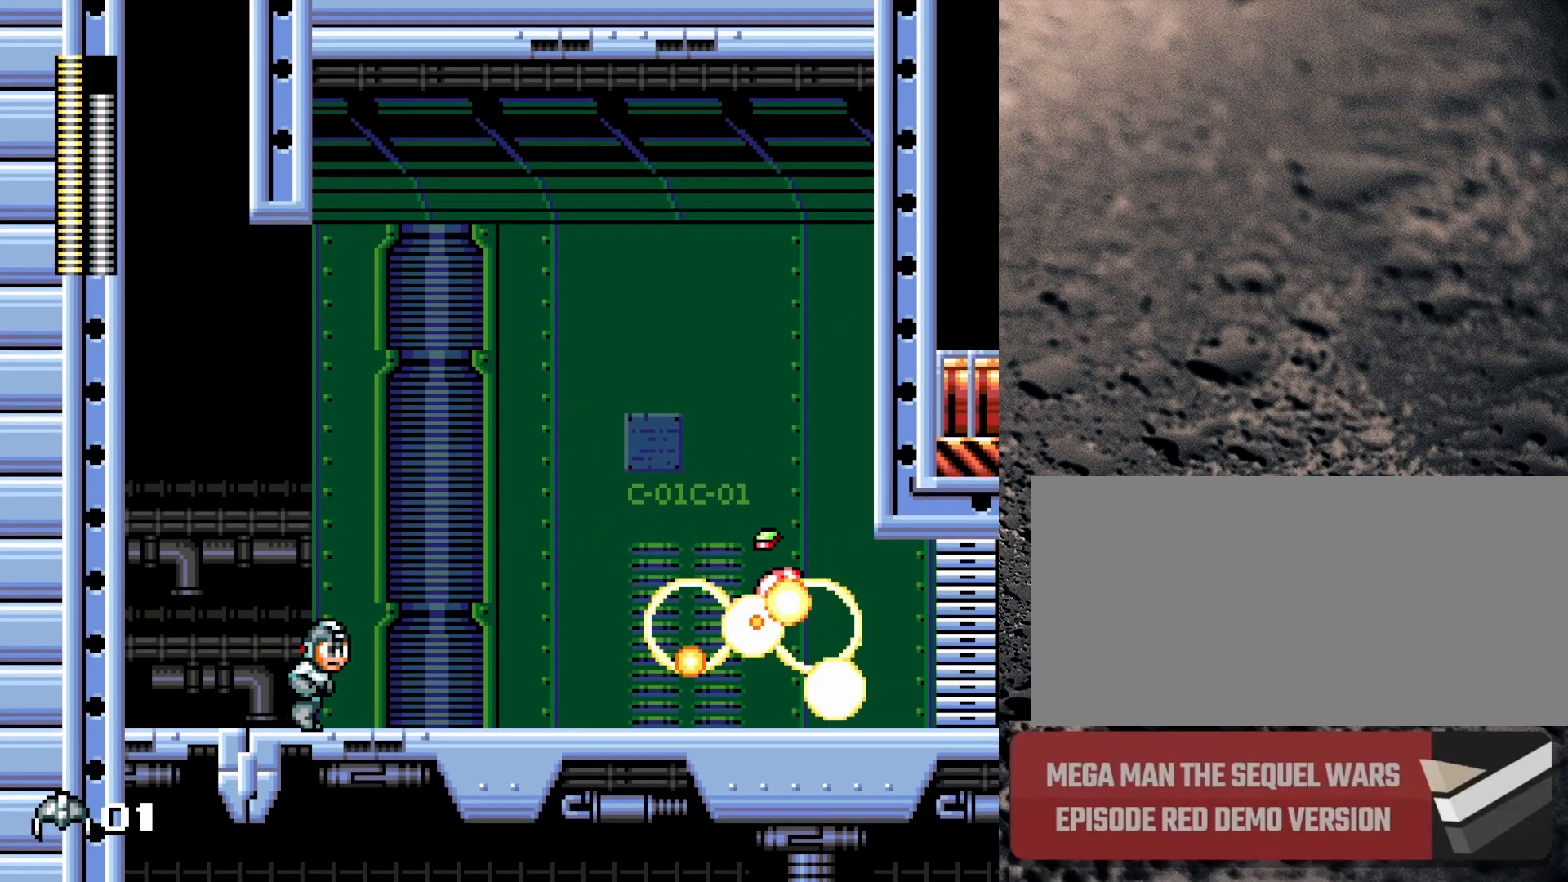
{"buttons": ["B", "DPAD_DOWN", "DPAD_RIGHT"], "events": [[483, "DPAD_DOWN", "down"], [500, "B", "down"]]}
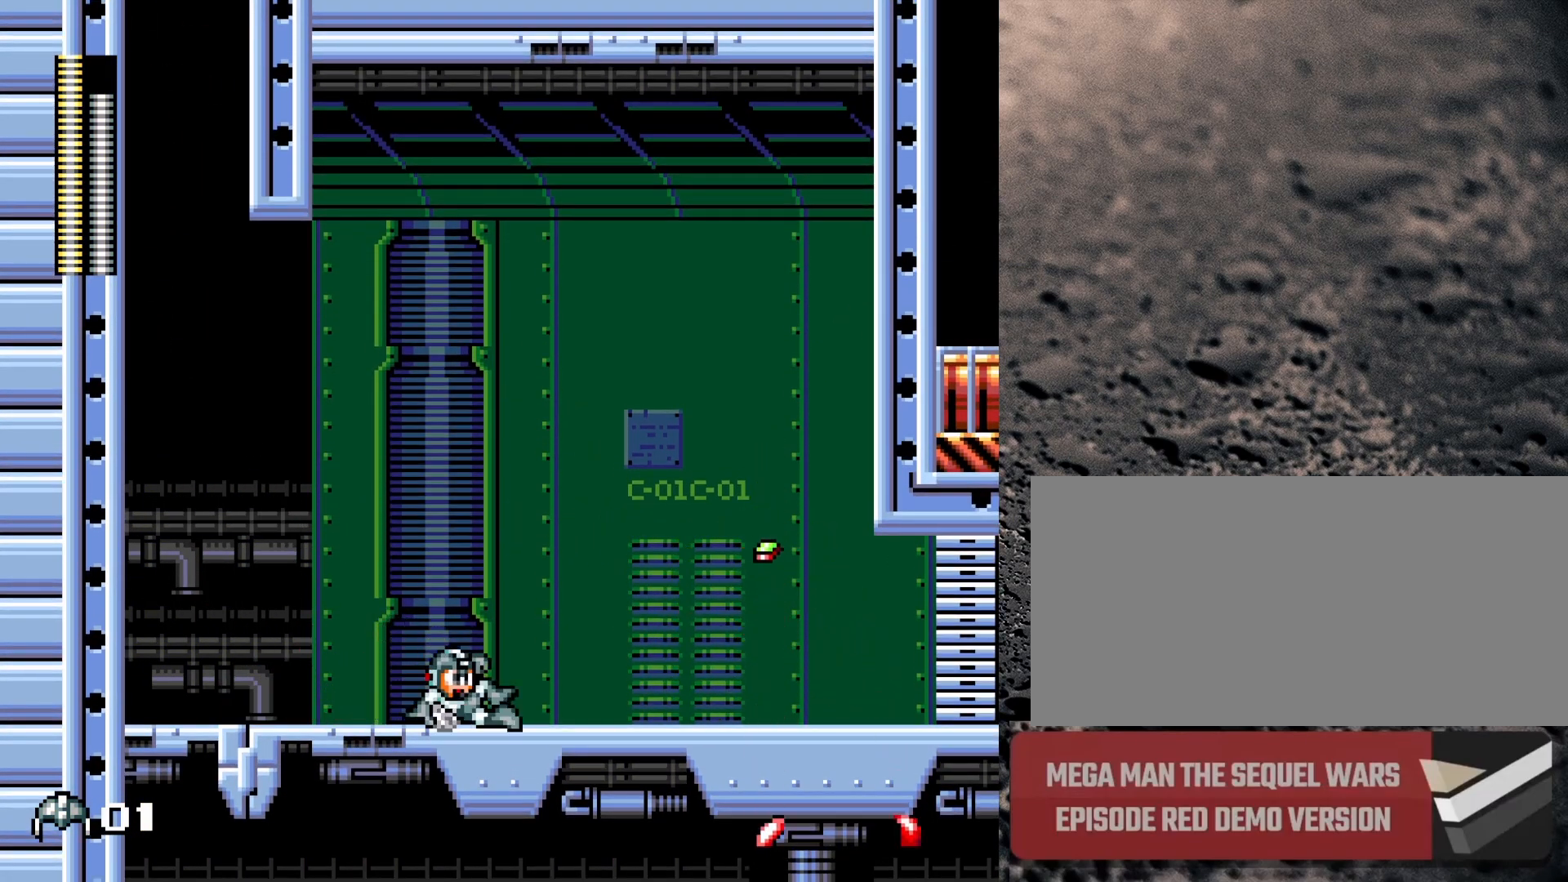
{"buttons": ["DPAD_DOWN", "DPAD_RIGHT"], "events": [[433, "B", "up"]]}
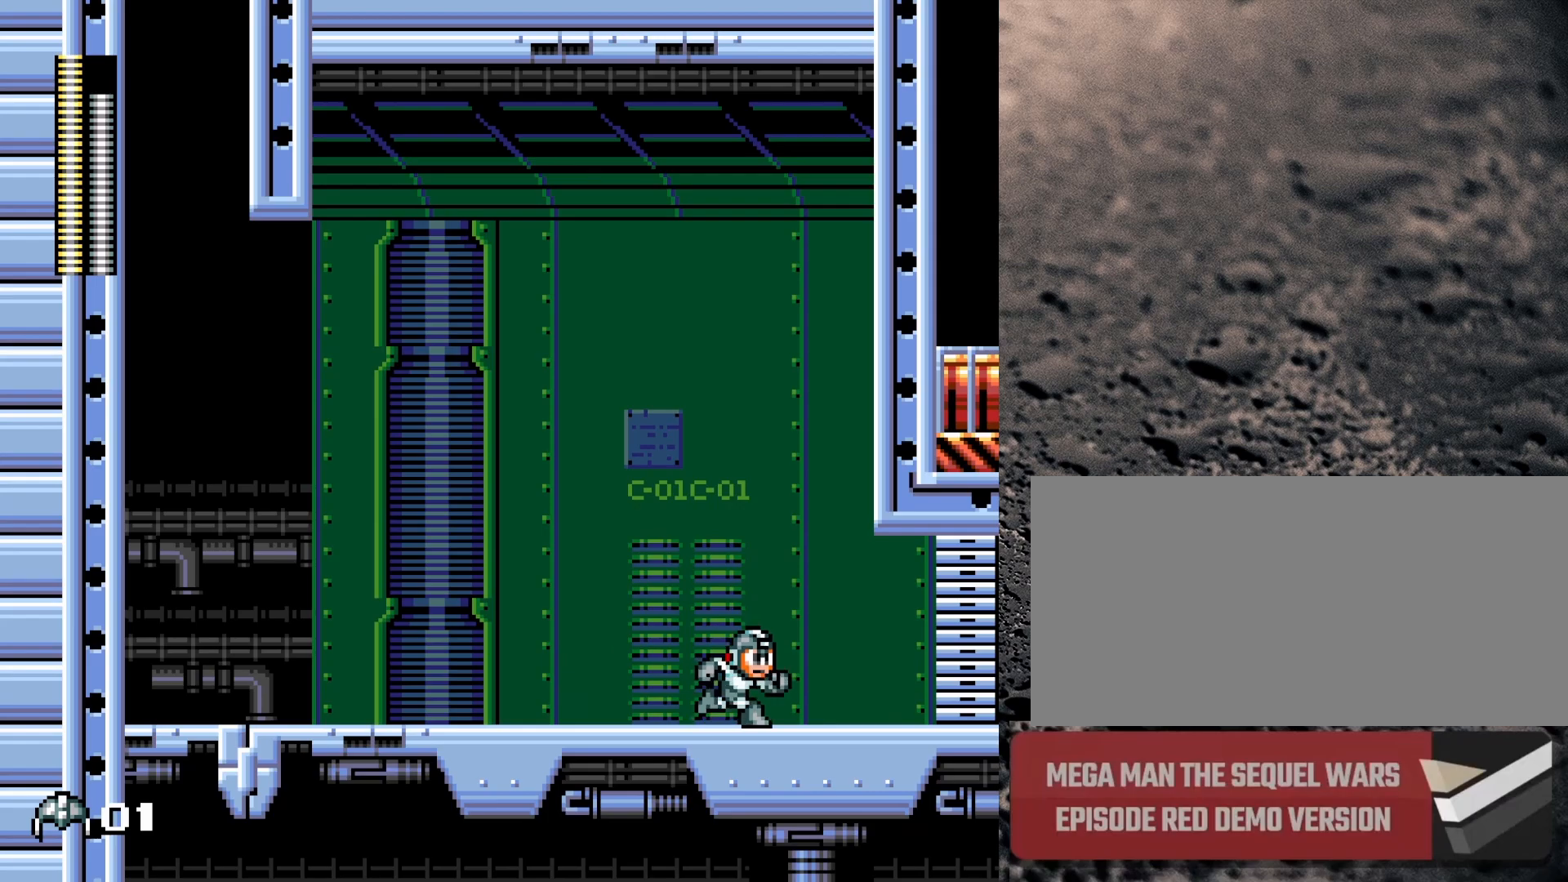
{"buttons": ["B", "DPAD_RIGHT"], "events": [[50, "B", "down"], [217, "B", "up"], [267, "DPAD_DOWN", "up"], [333, "B", "down"]]}
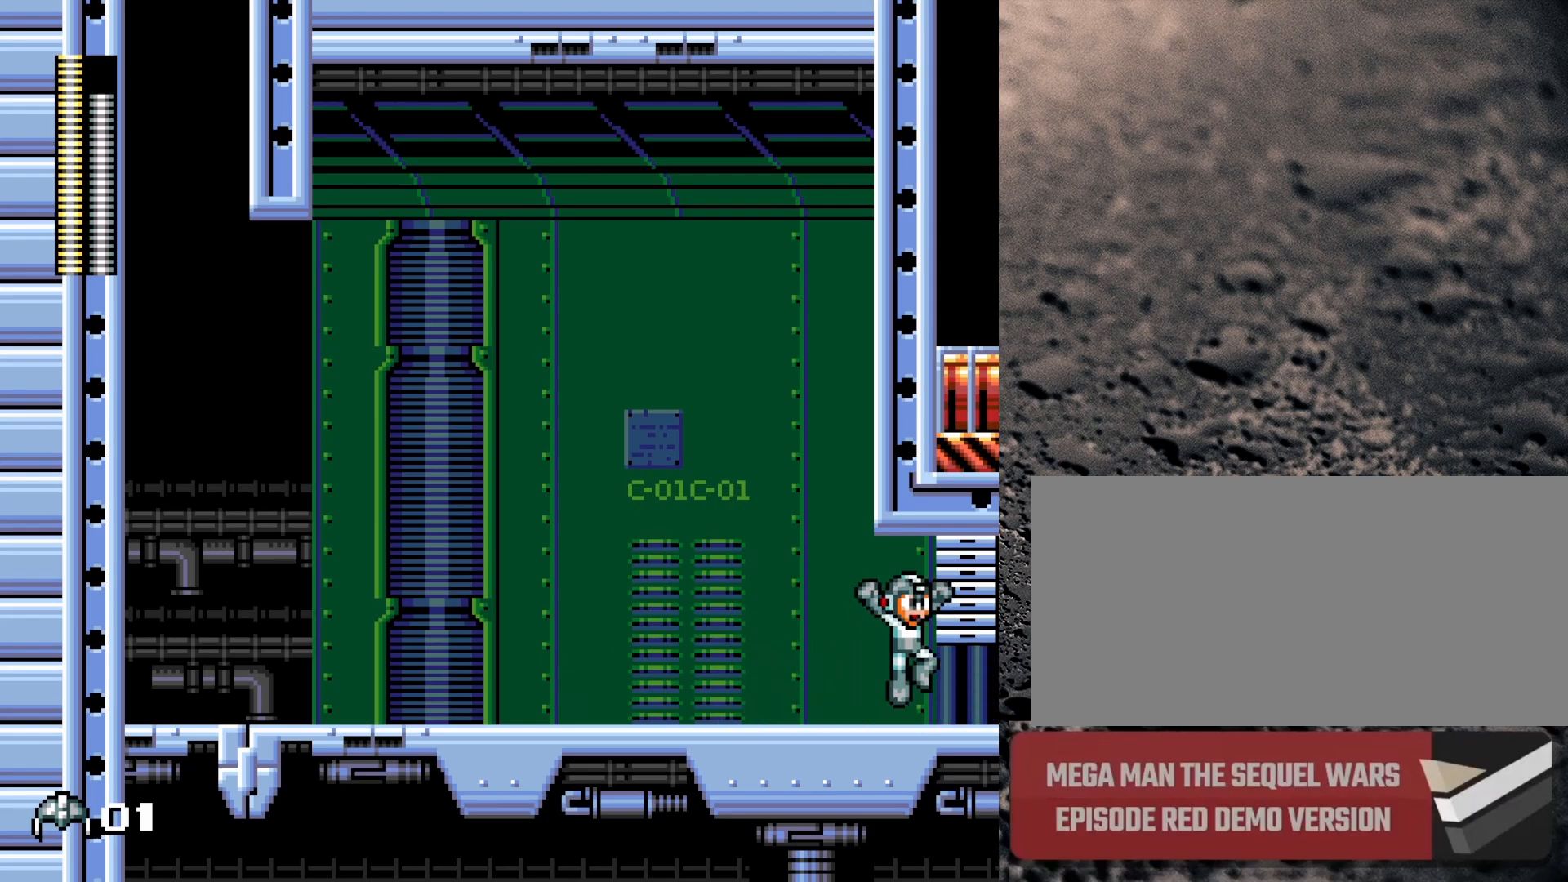
{"buttons": ["B", "DPAD_RIGHT"], "events": []}
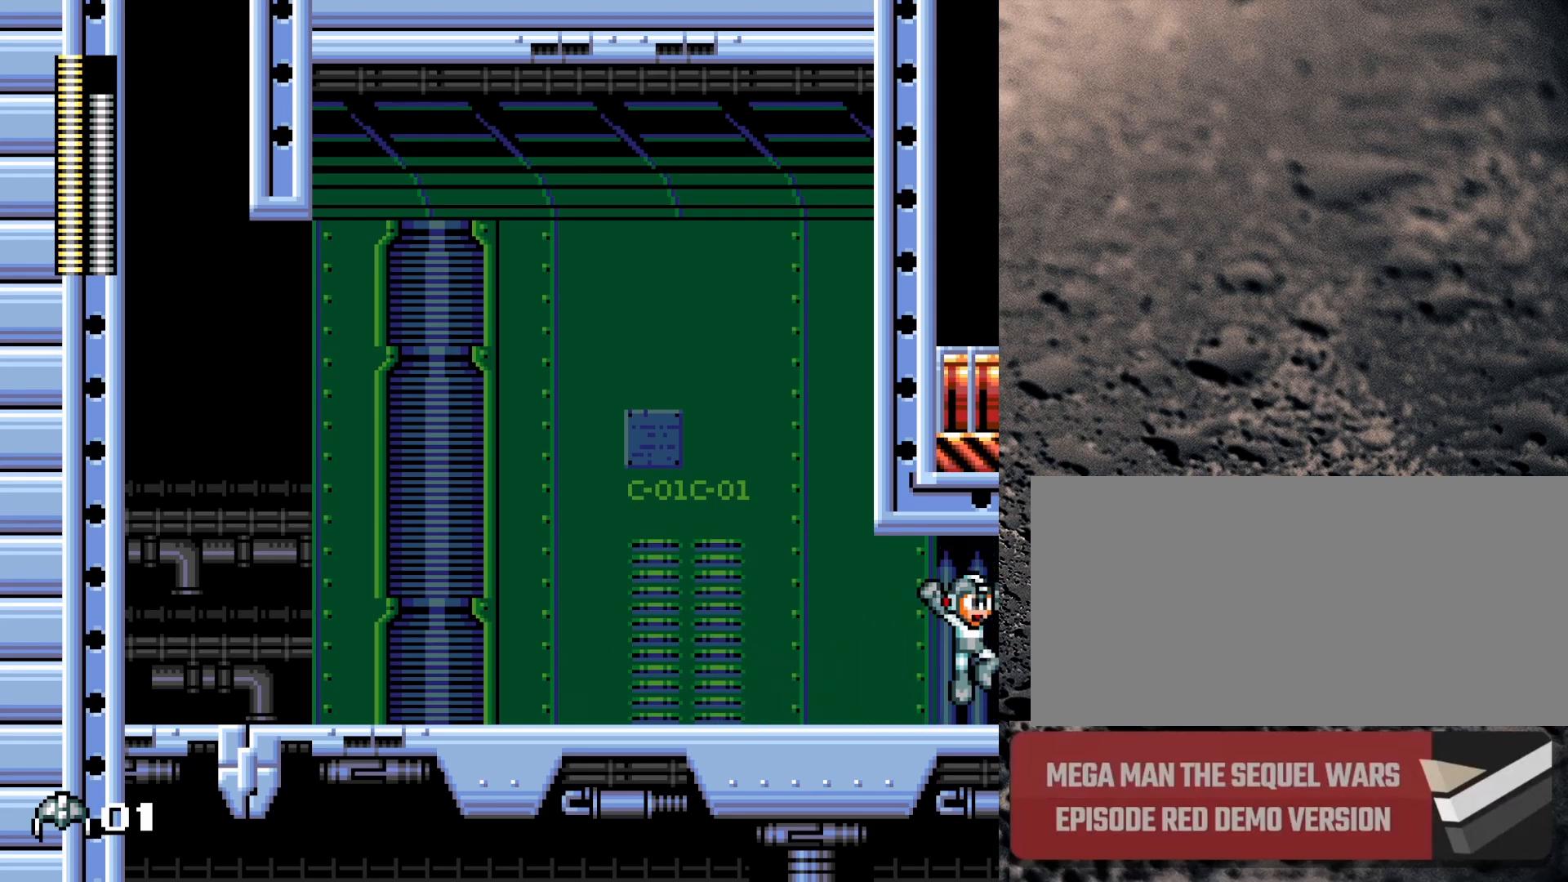
{"buttons": ["B", "DPAD_RIGHT"], "events": []}
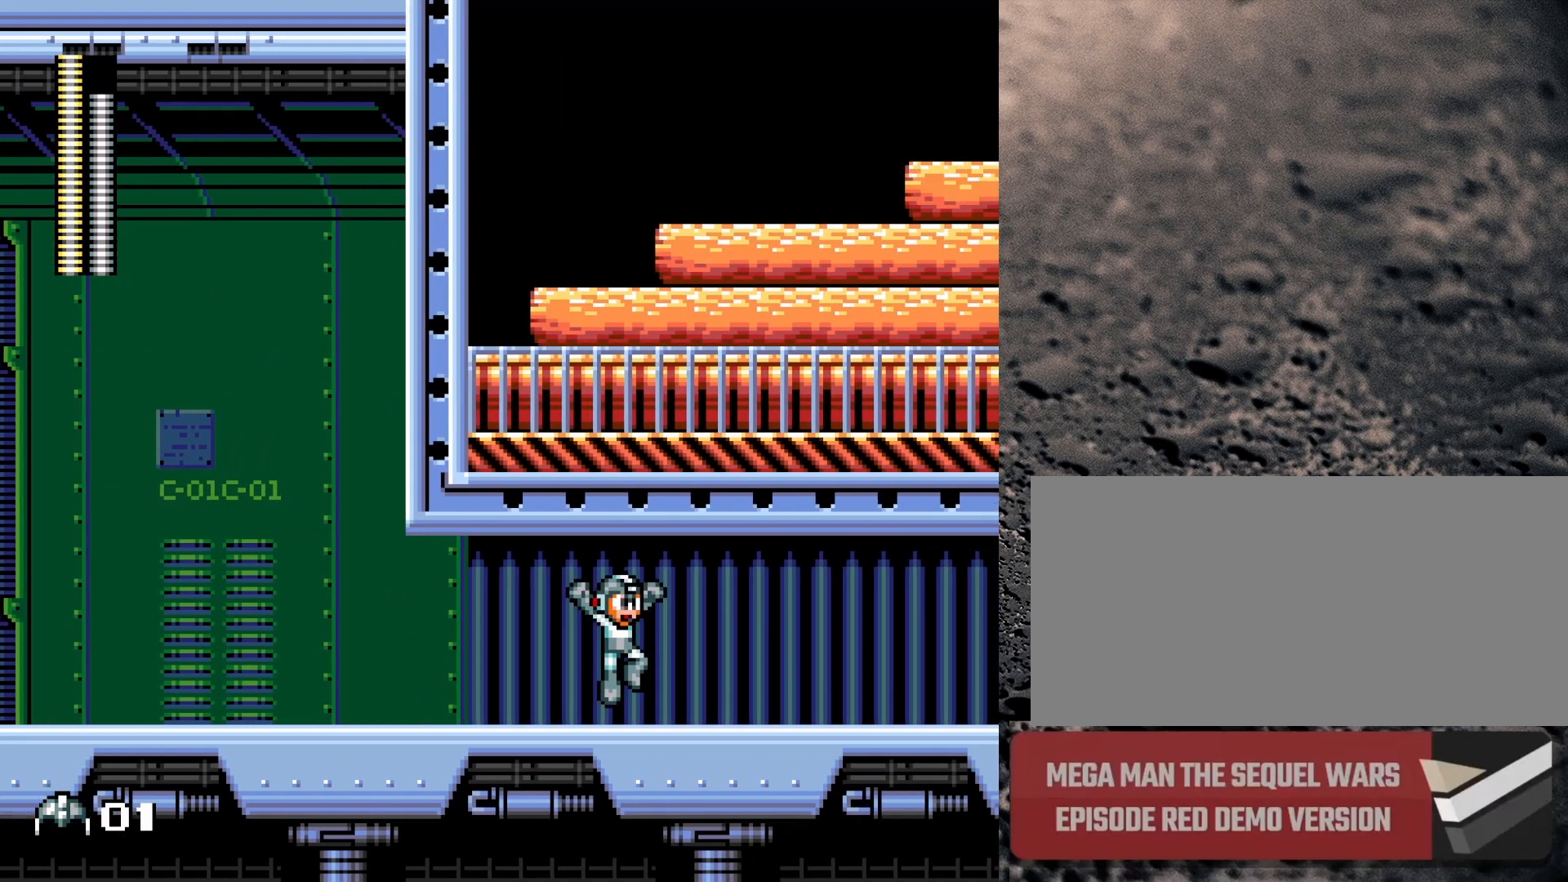
{"buttons": ["B", "DPAD_RIGHT"], "events": []}
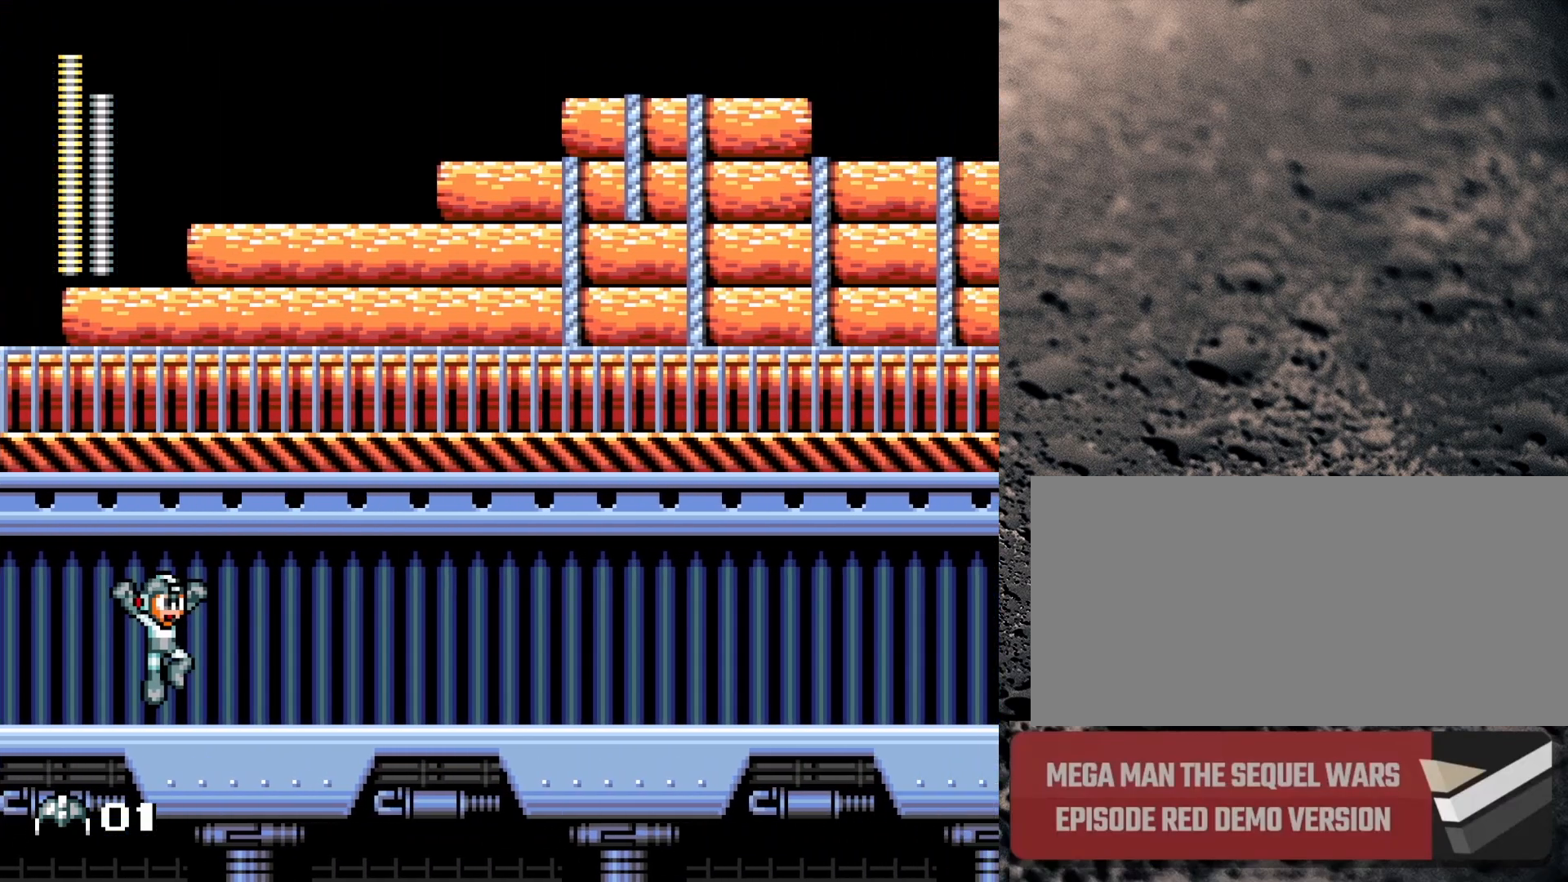
{"buttons": ["B", "DPAD_RIGHT"], "events": []}
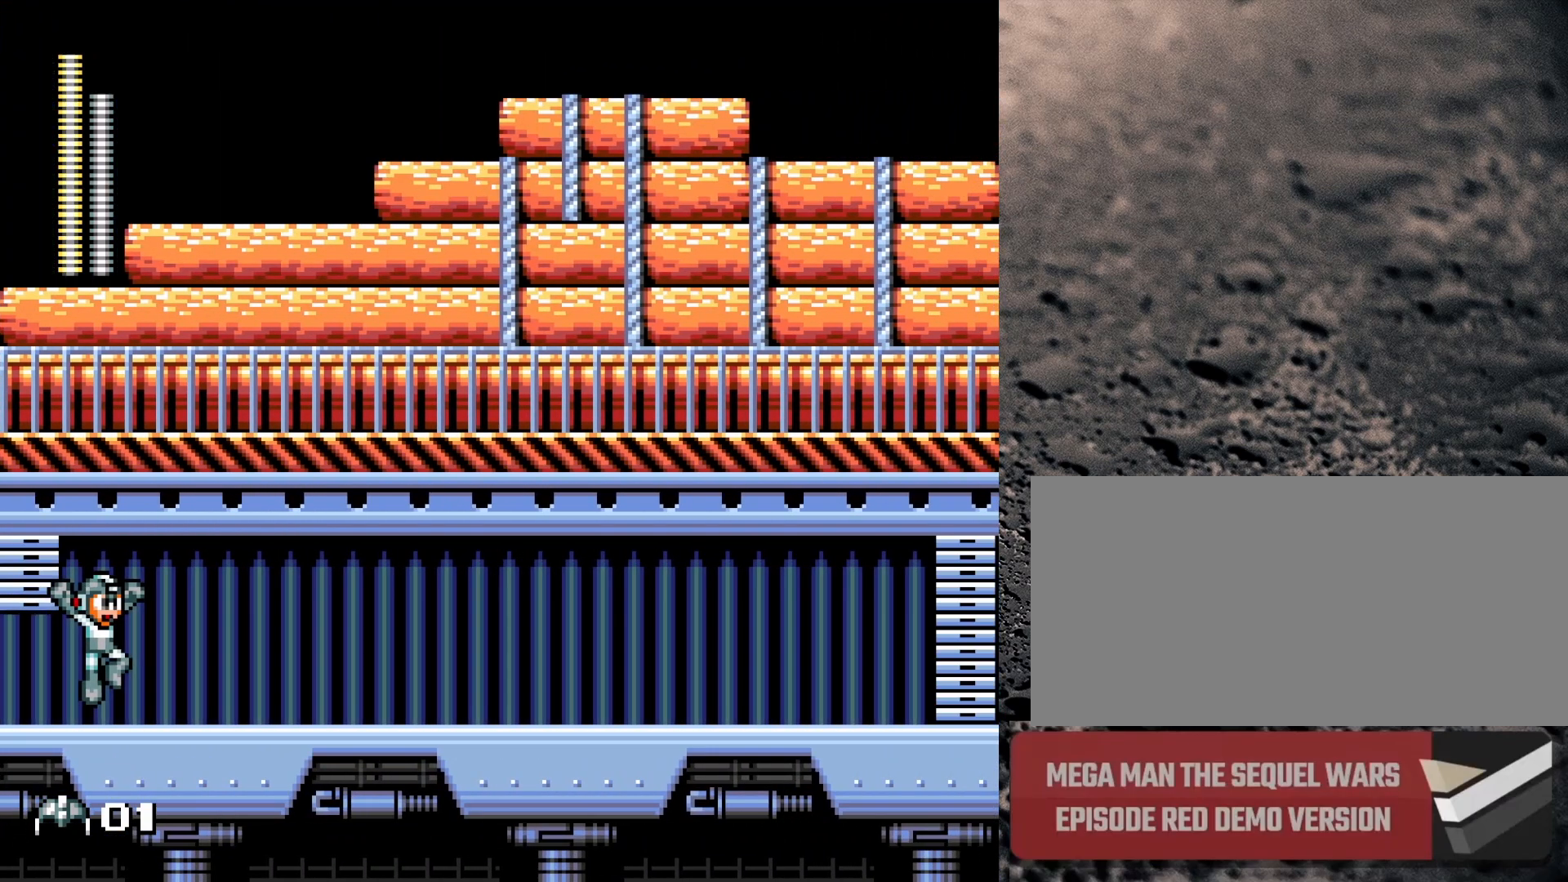
{"buttons": ["DPAD_RIGHT"], "events": [[433, "B", "up"]]}
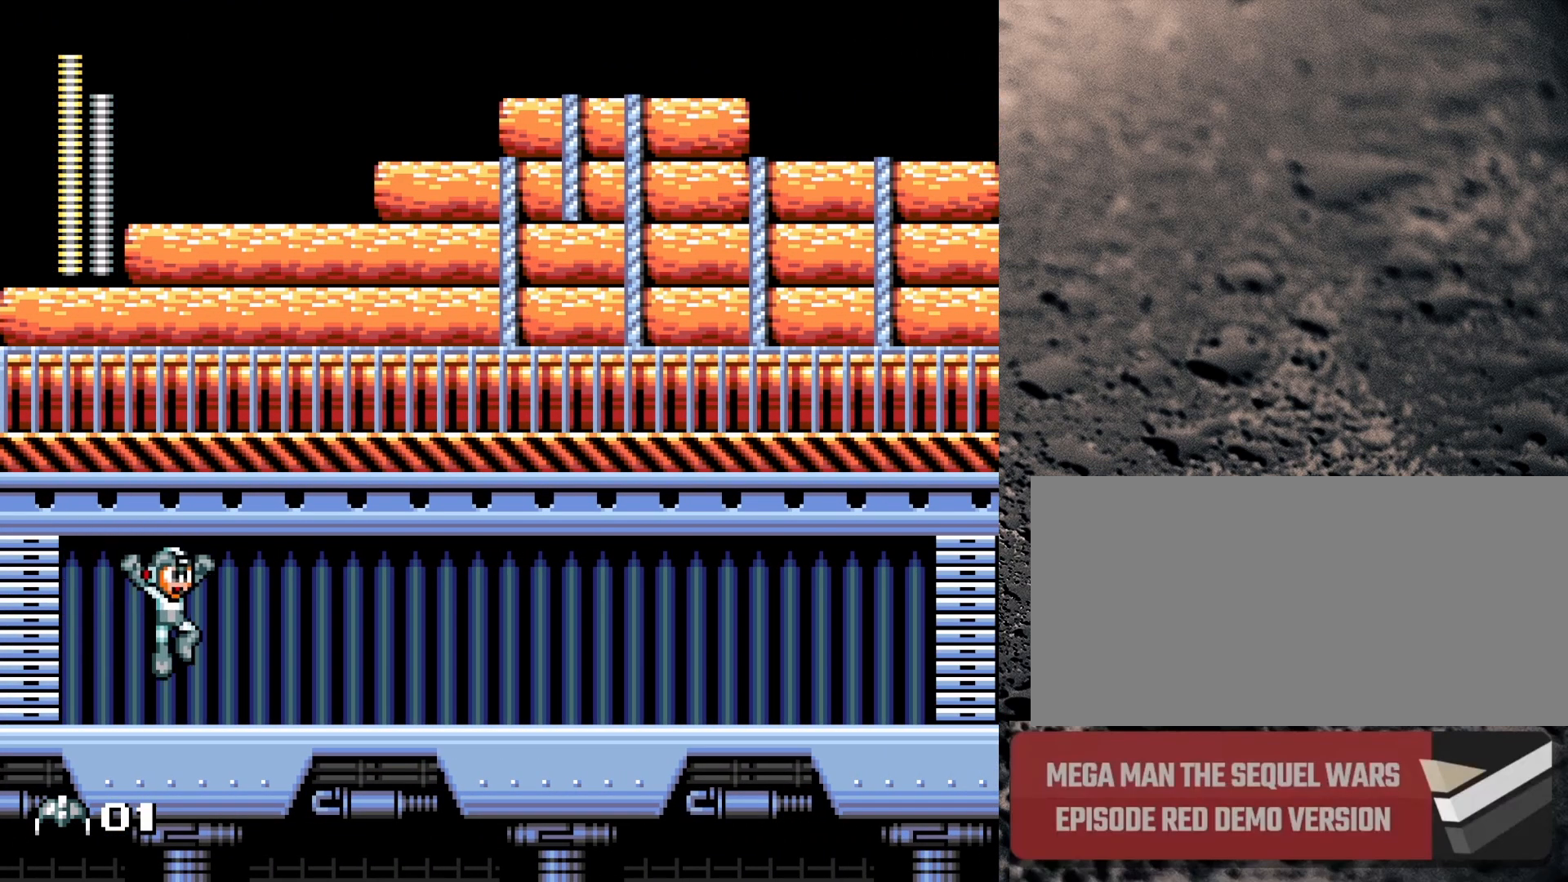
{"buttons": [], "events": [[50, "START", "down"], [183, "DPAD_RIGHT", "up"], [183, "START", "up"]]}